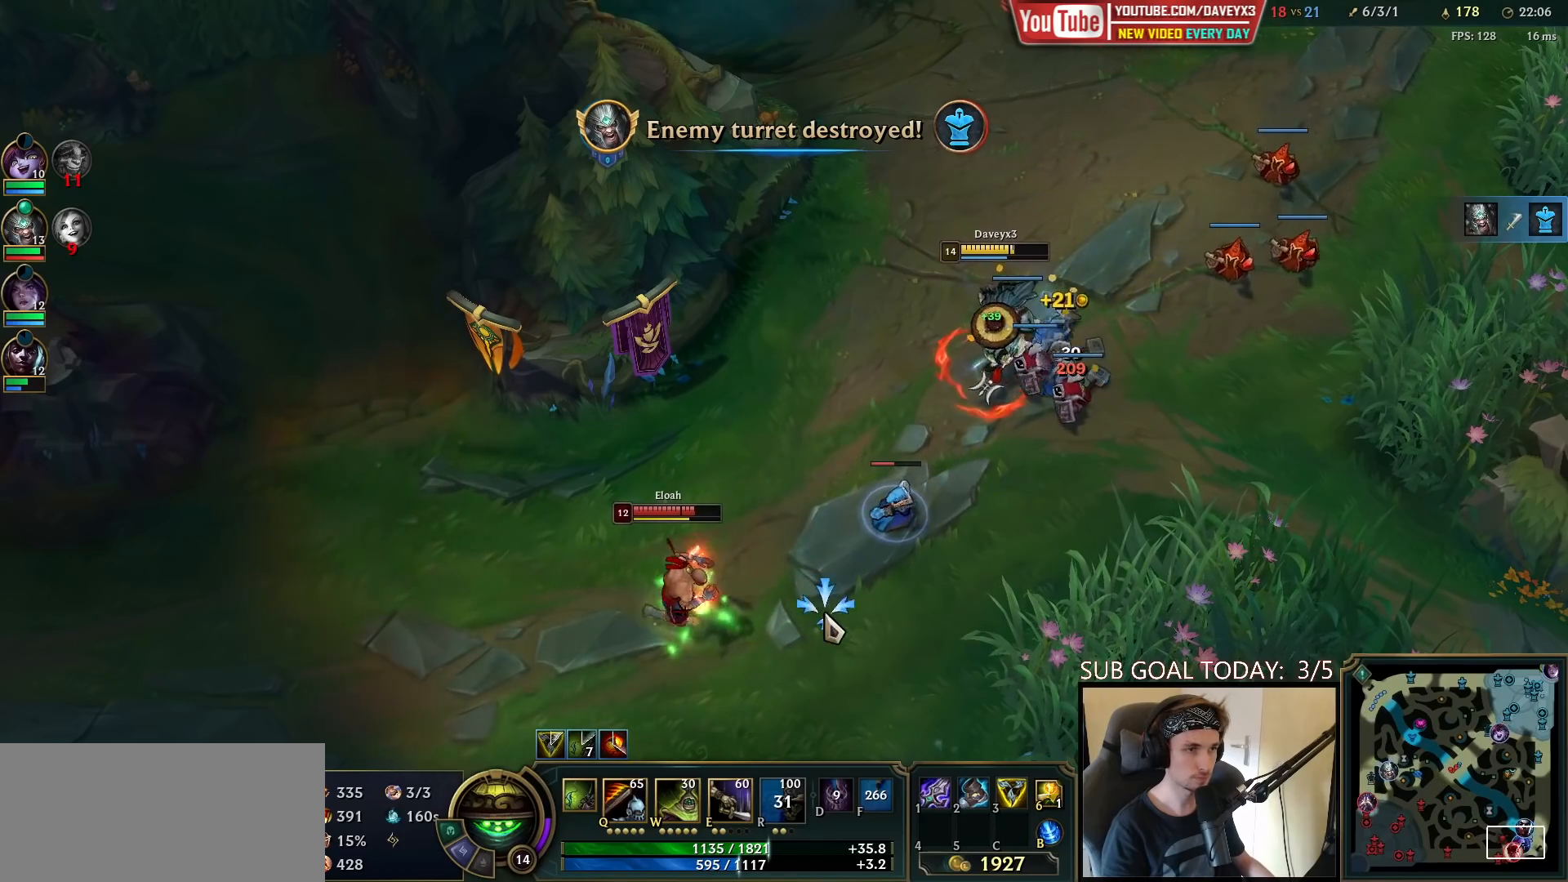
Gameplay with keyboard and mouse; each line is a JSON object with the keys and mouse buttons held at the frame after it. "events" lists presses ("down") and releases ("up") of "a", "ctrl", "d", "e", "f", "q", "r", "s", "shift", "space", "tab", "w", "mouse_left", "mouse_wheel", "mouse_right", "mouse_mb4" and "mouse_mb5" between this image and that frame as [ms after this image, input, new state], when the widget could be followed in between. "mouse_left", "mouse_wheel", "mouse_right", "mouse_mb4", "mouse_mb5" = the "left", "wheel", "right", "mb4", "mb5" buttons of the "mouse" list. No other keys are recorded. "wheel" means that the mouse wheel is clicked or scrolled. Mouse movement is not recorded.
{"keys": [], "mouse": [], "events": [[17, "mouse_right", "up"], [317, "mouse_left", "down"], [417, "mouse_left", "up"]]}
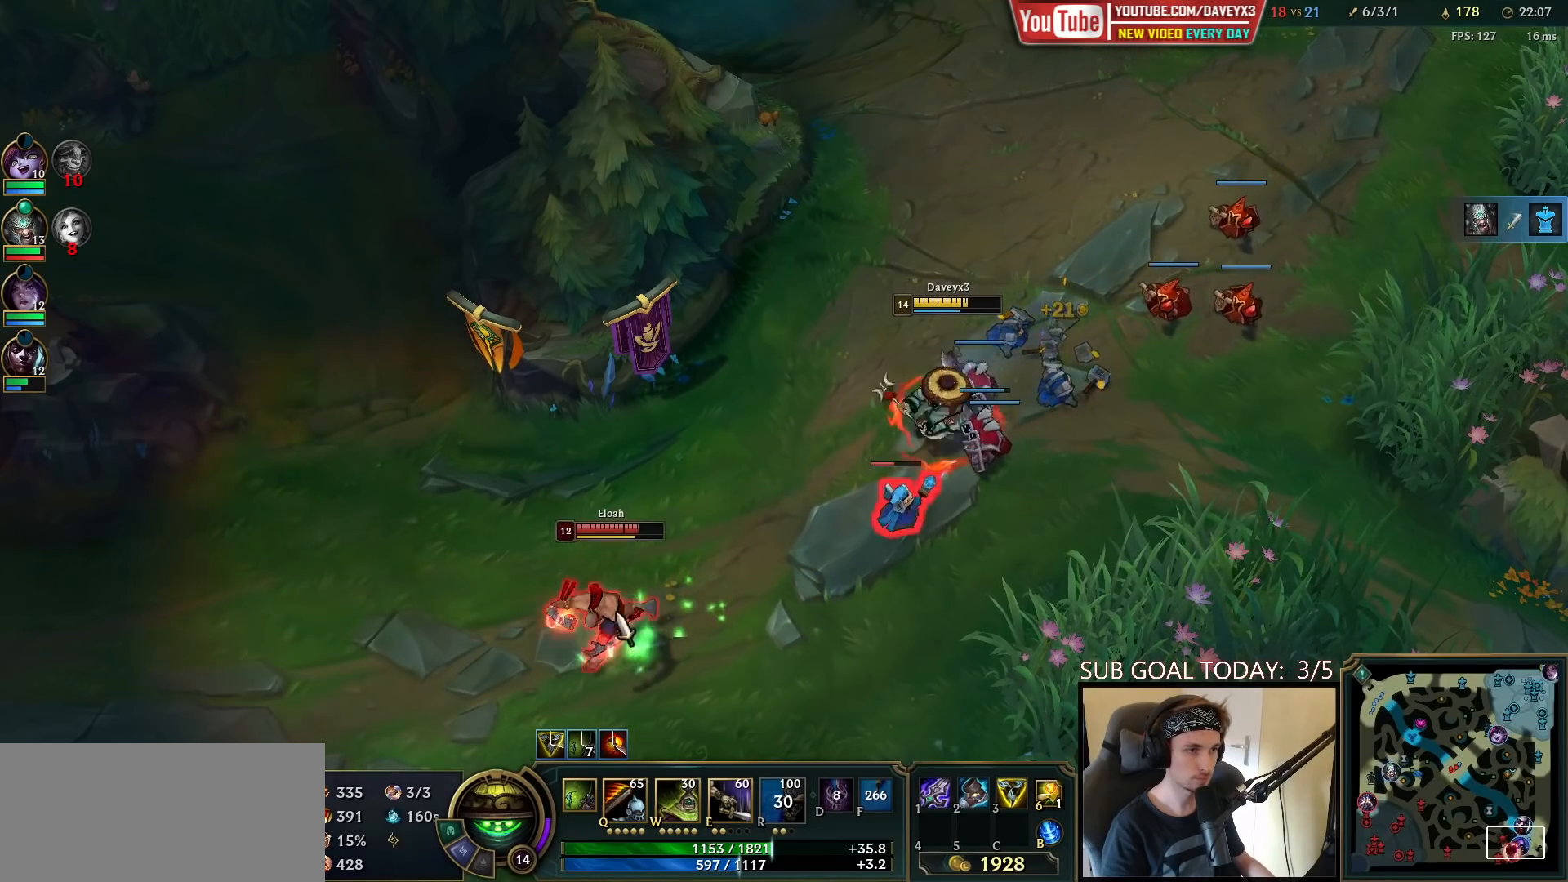
{"keys": [], "mouse": [], "events": [[17, "mouse_right", "down"], [83, "q", "down"], [133, "mouse_right", "up"], [133, "q", "up"], [183, "q", "down"], [200, "mouse_left", "down"], [283, "mouse_left", "up"], [383, "q", "up"], [433, "q", "down"], [500, "q", "up"]]}
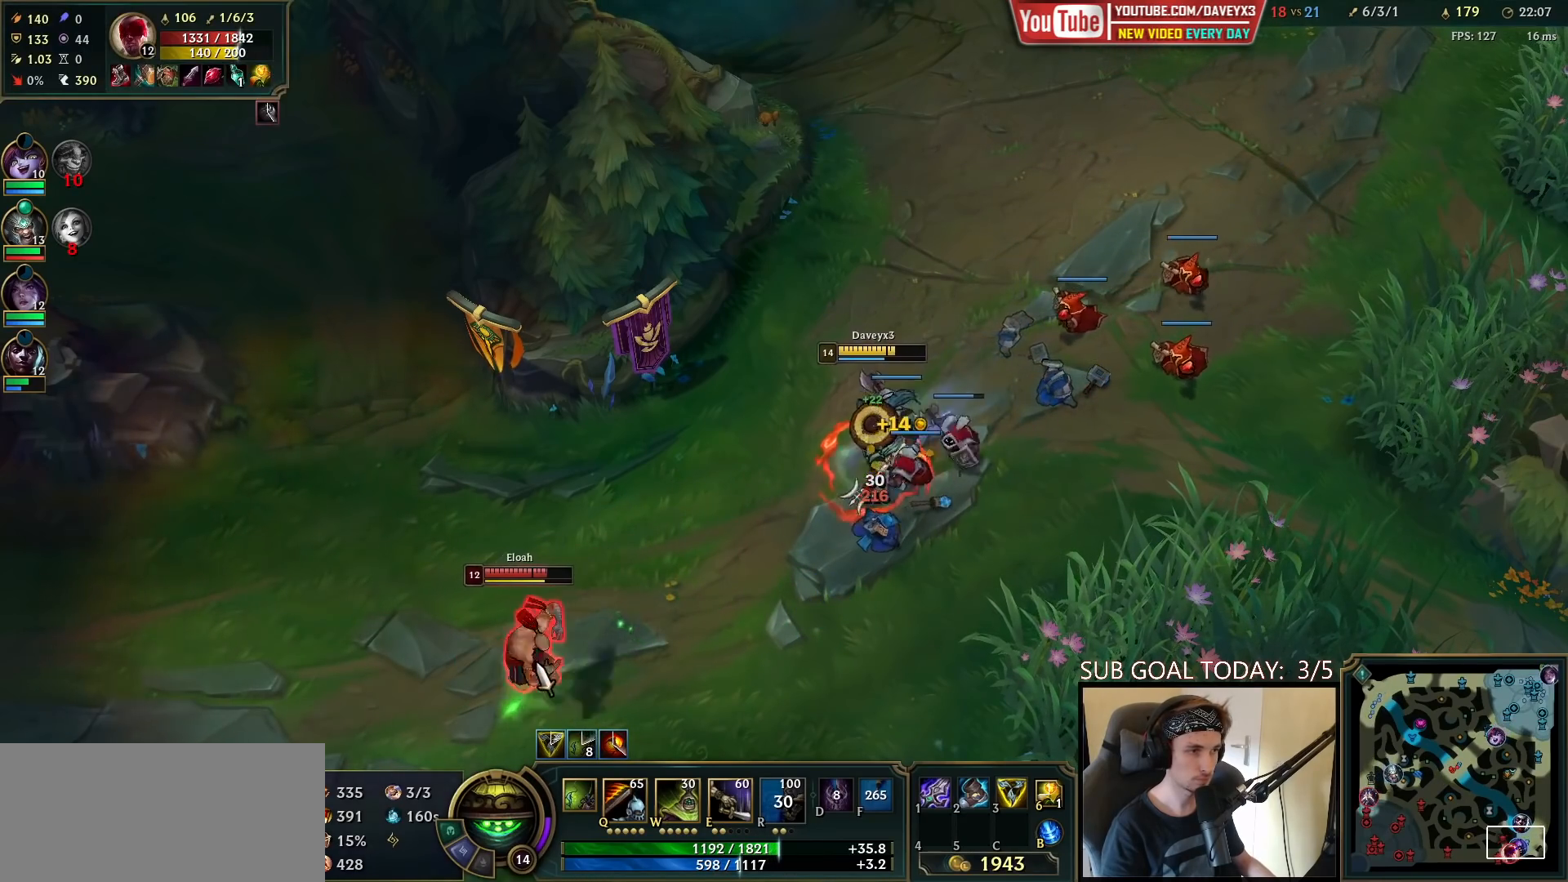
{"keys": [], "mouse": [], "events": [[33, "q", "down"], [117, "q", "up"], [167, "q", "down"], [267, "w", "down"], [283, "mouse_left", "down"], [300, "q", "up"], [367, "mouse_left", "up"], [367, "w", "up"], [400, "w", "down"], [417, "mouse_left", "down"], [467, "w", "up"], [500, "mouse_left", "up"]]}
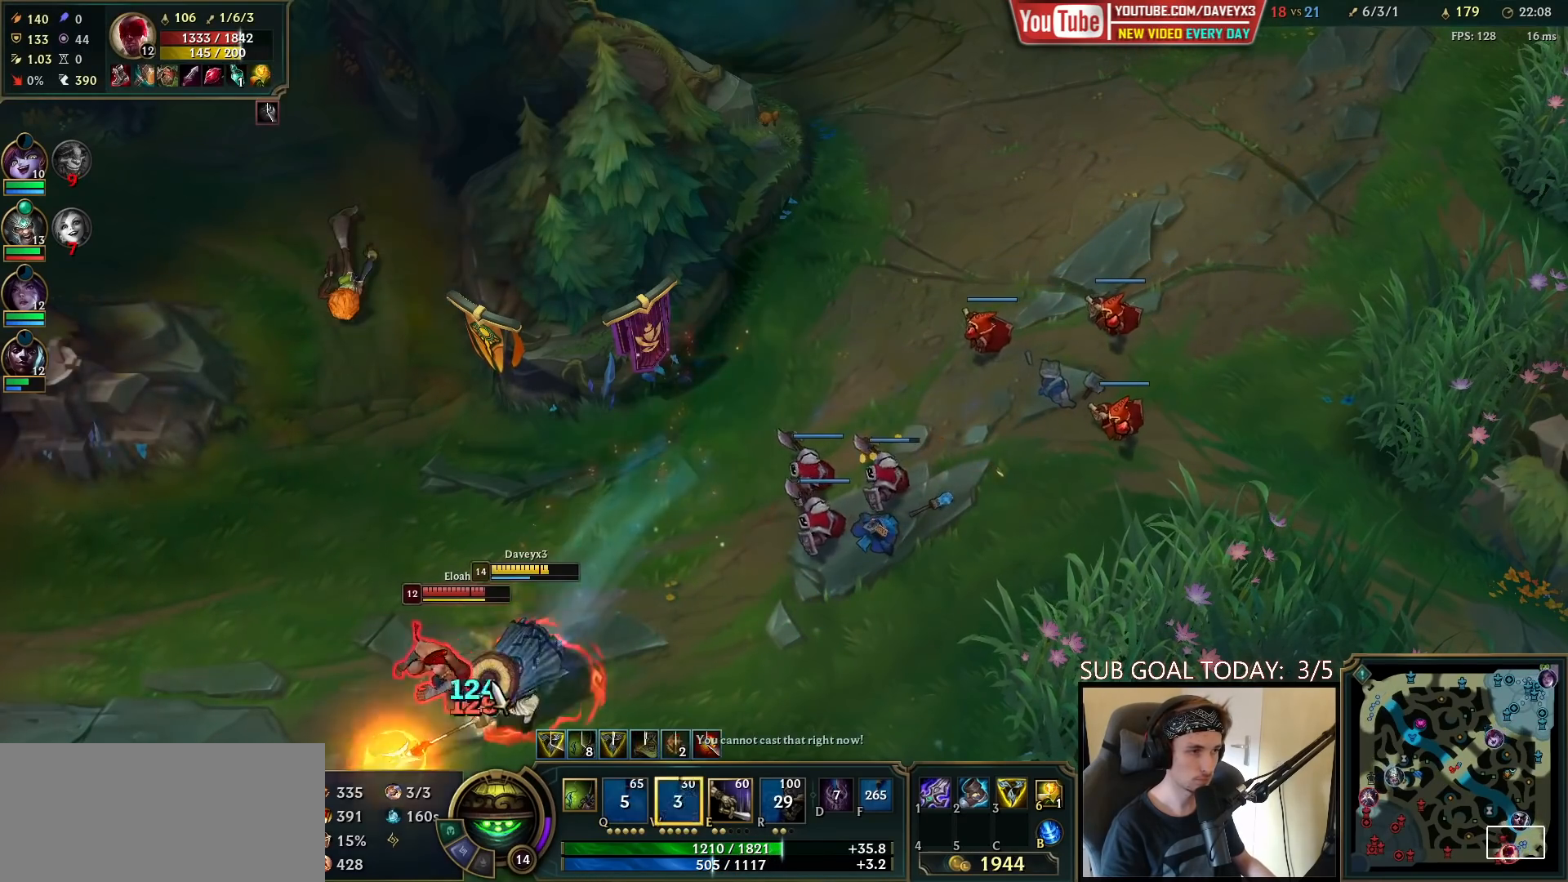
{"keys": [], "mouse": ["right"], "events": [[33, "mouse_left", "down"], [33, "w", "down"], [117, "w", "up"], [133, "mouse_left", "up"], [150, "w", "down"], [250, "w", "up"], [317, "w", "down"], [417, "w", "up"], [433, "mouse_right", "down"]]}
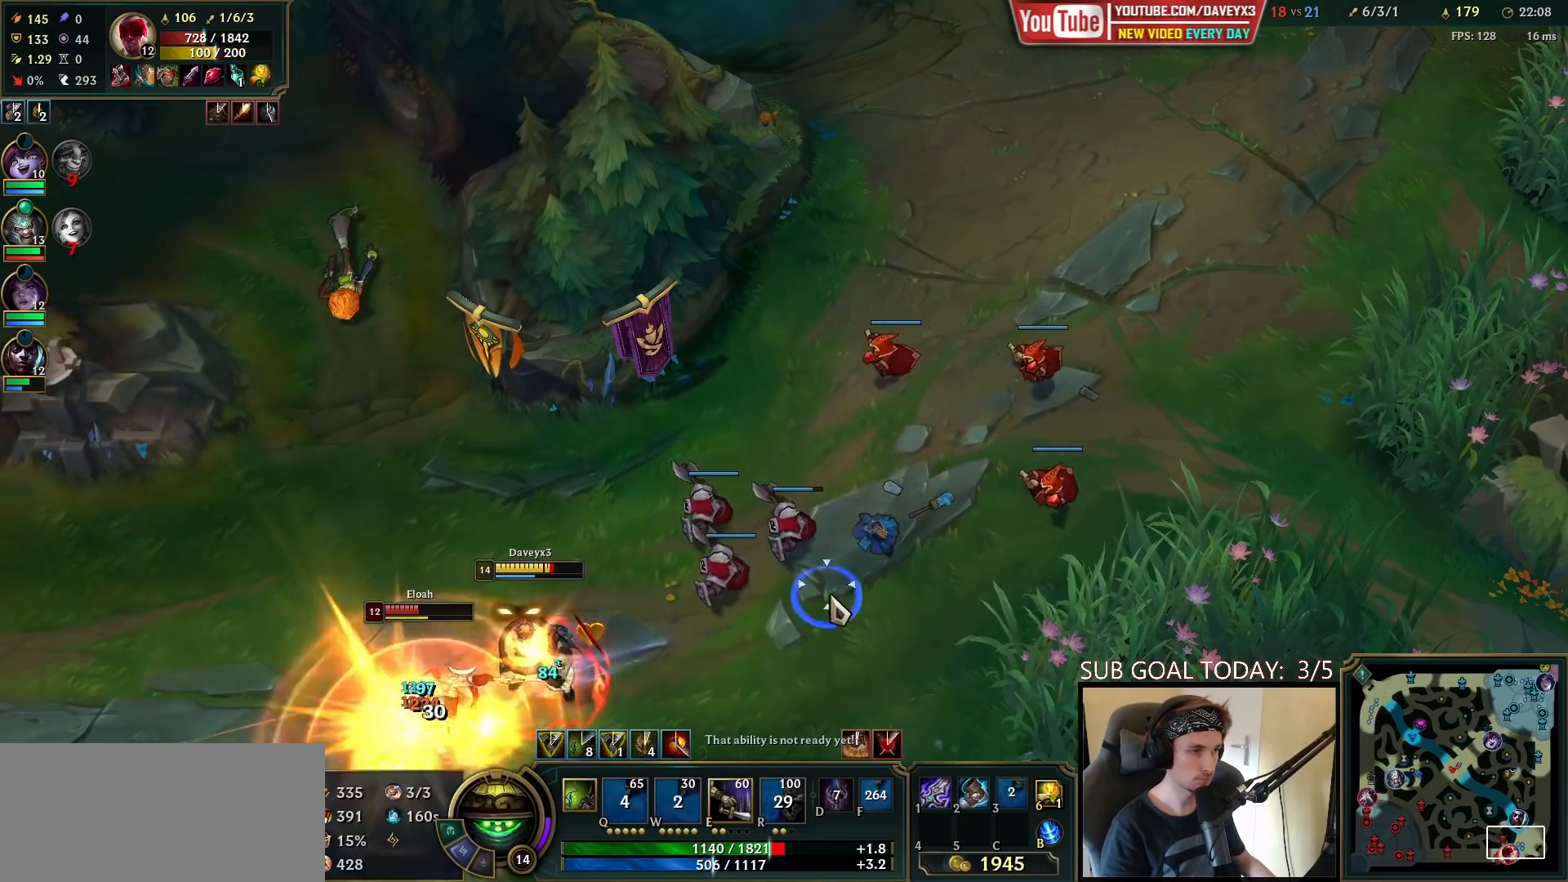
{"keys": [], "mouse": ["left"], "events": [[17, "mouse_right", "up"], [100, "mouse_right", "down"], [200, "mouse_right", "up"], [300, "mouse_right", "down"], [383, "mouse_right", "up"], [450, "mouse_left", "down"]]}
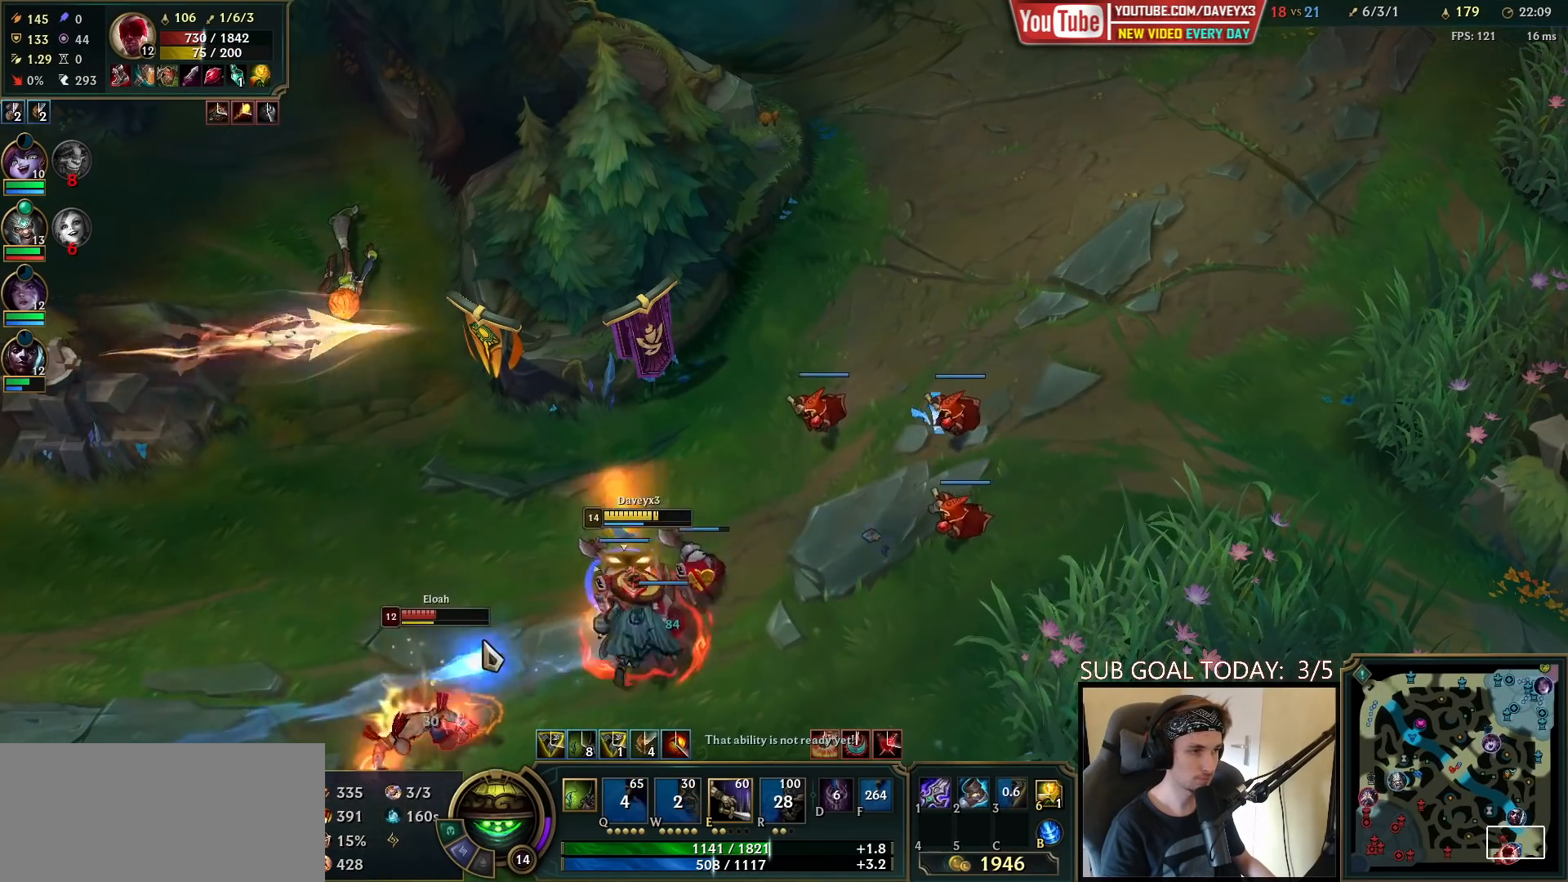
{"keys": ["space"], "mouse": ["right"], "events": [[33, "mouse_left", "up"], [83, "mouse_left", "down"], [183, "mouse_left", "up"], [217, "space", "down"], [267, "mouse_right", "down"], [350, "mouse_right", "up"], [467, "mouse_right", "down"]]}
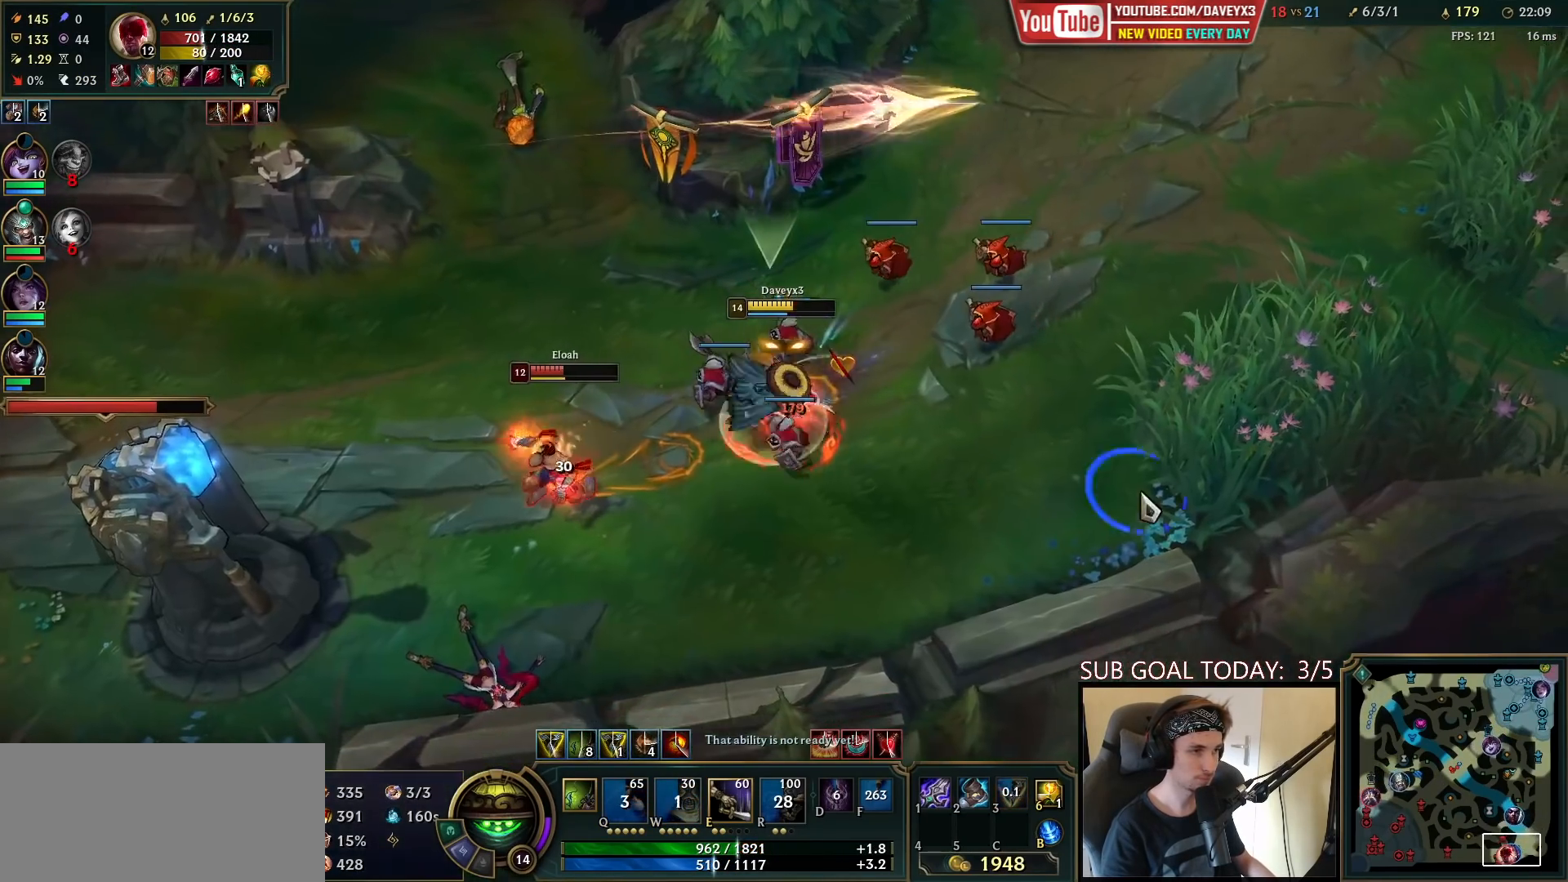
{"keys": ["space", "tab"], "mouse": [], "events": [[100, "mouse_right", "up"], [233, "mouse_right", "down"], [333, "mouse_right", "up"], [350, "tab", "down"]]}
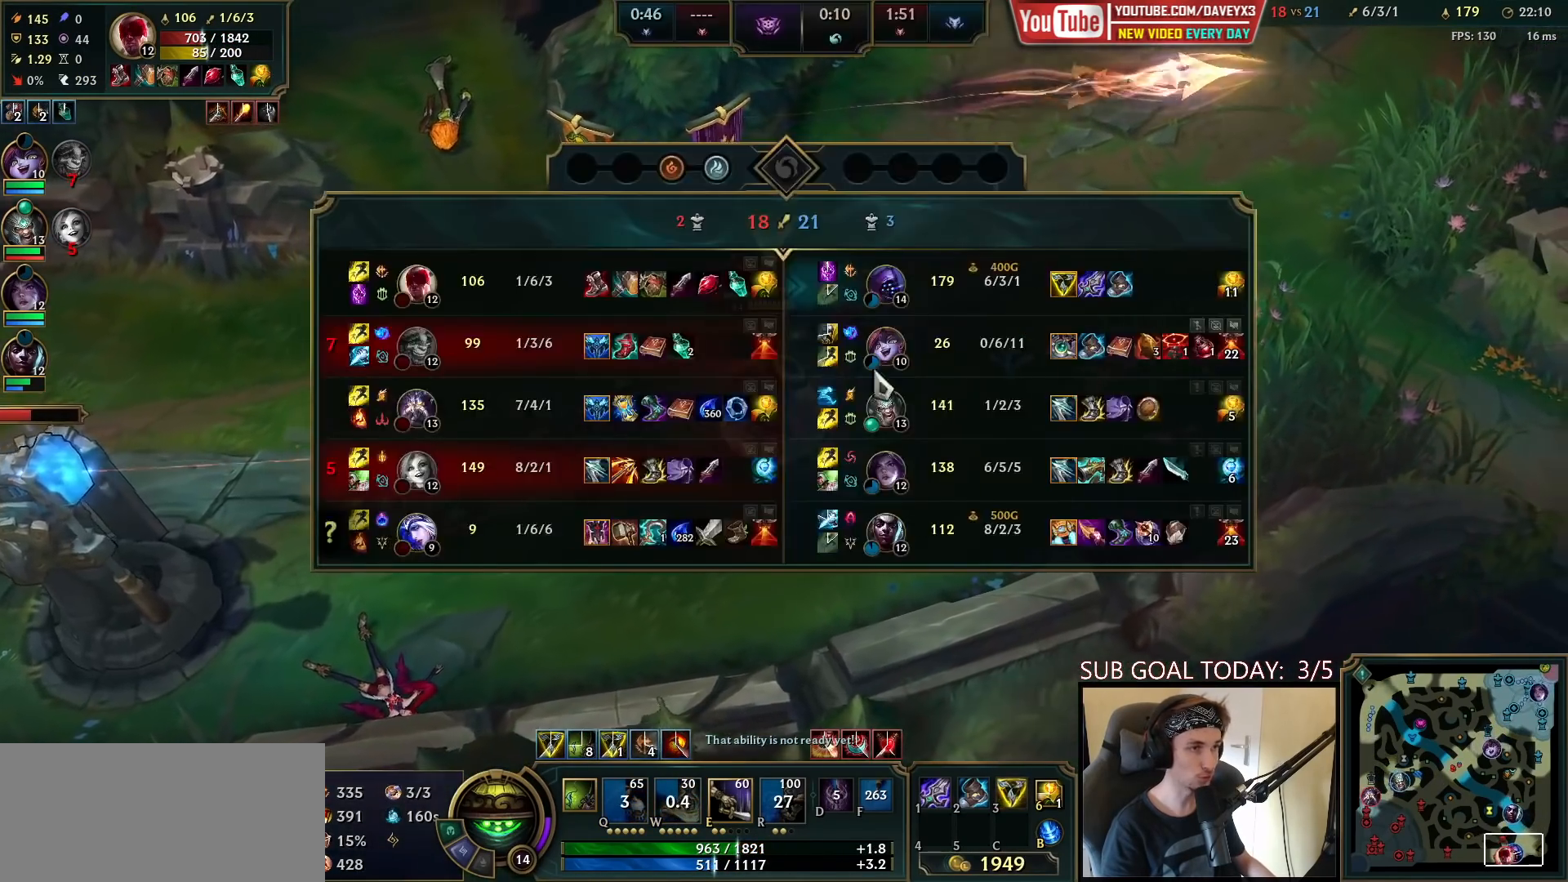
{"keys": [], "mouse": [], "events": [[83, "mouse_right", "down"], [183, "mouse_right", "up"], [200, "tab", "up"], [350, "space", "up"]]}
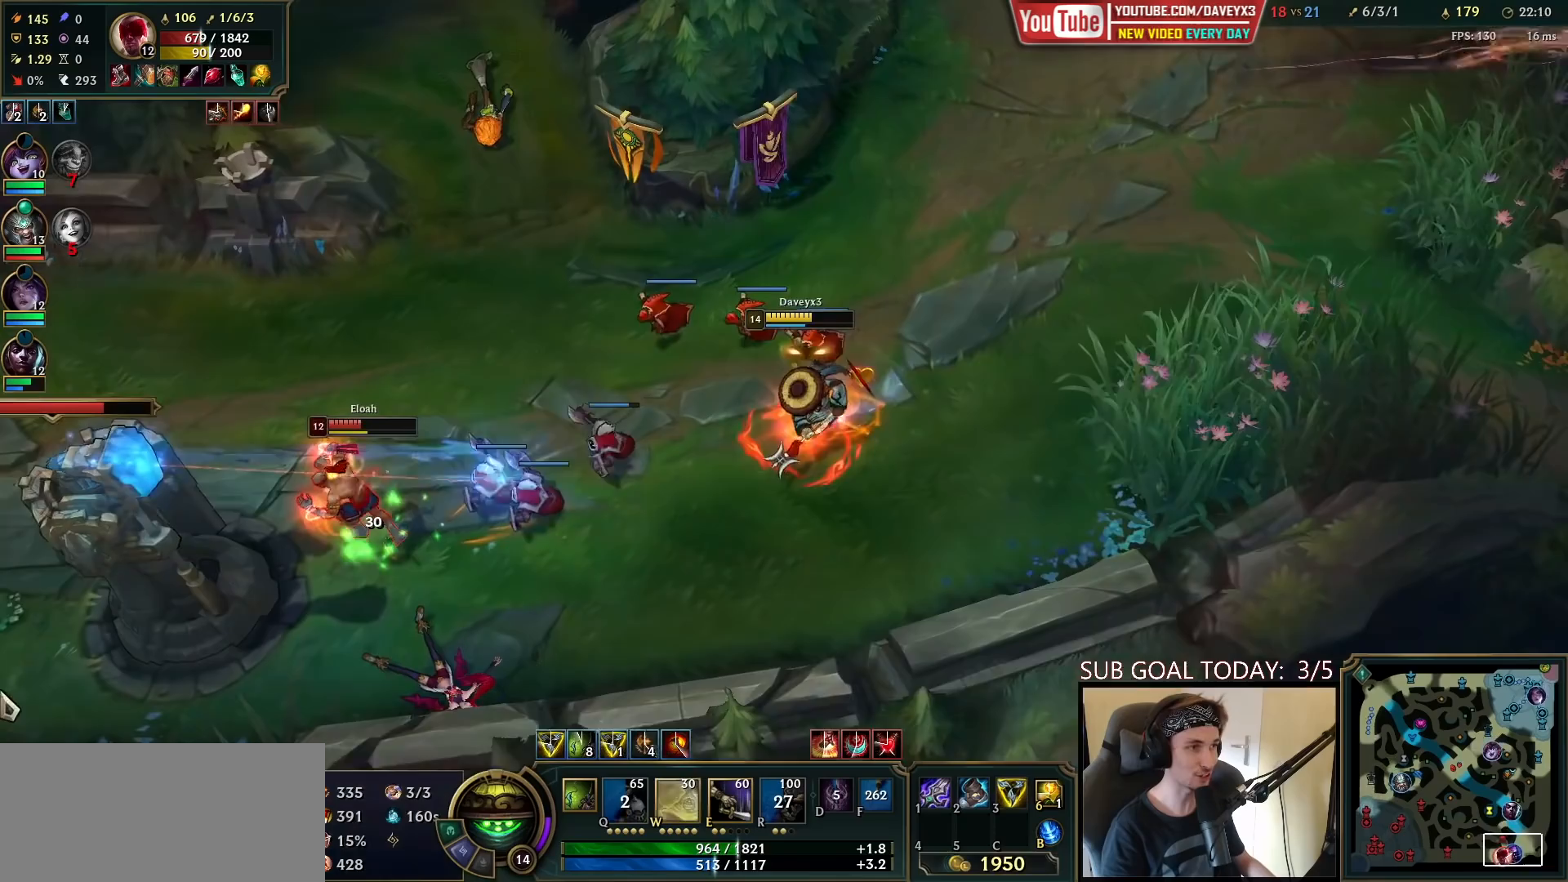
{"keys": [], "mouse": [], "events": [[283, "mouse_right", "down"], [400, "mouse_right", "up"]]}
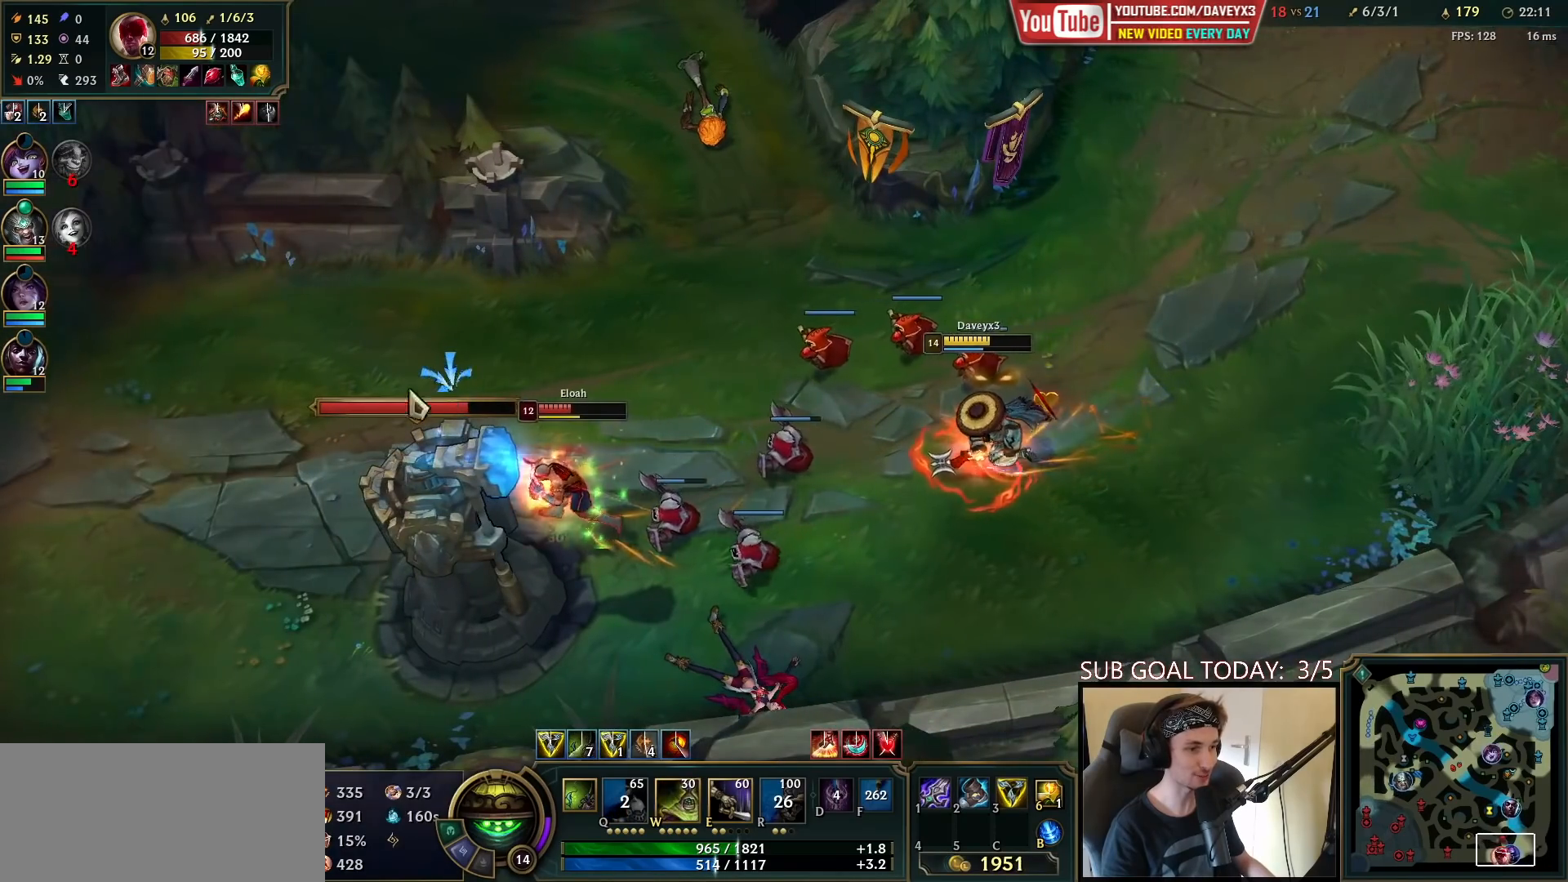
{"keys": [], "mouse": [], "events": []}
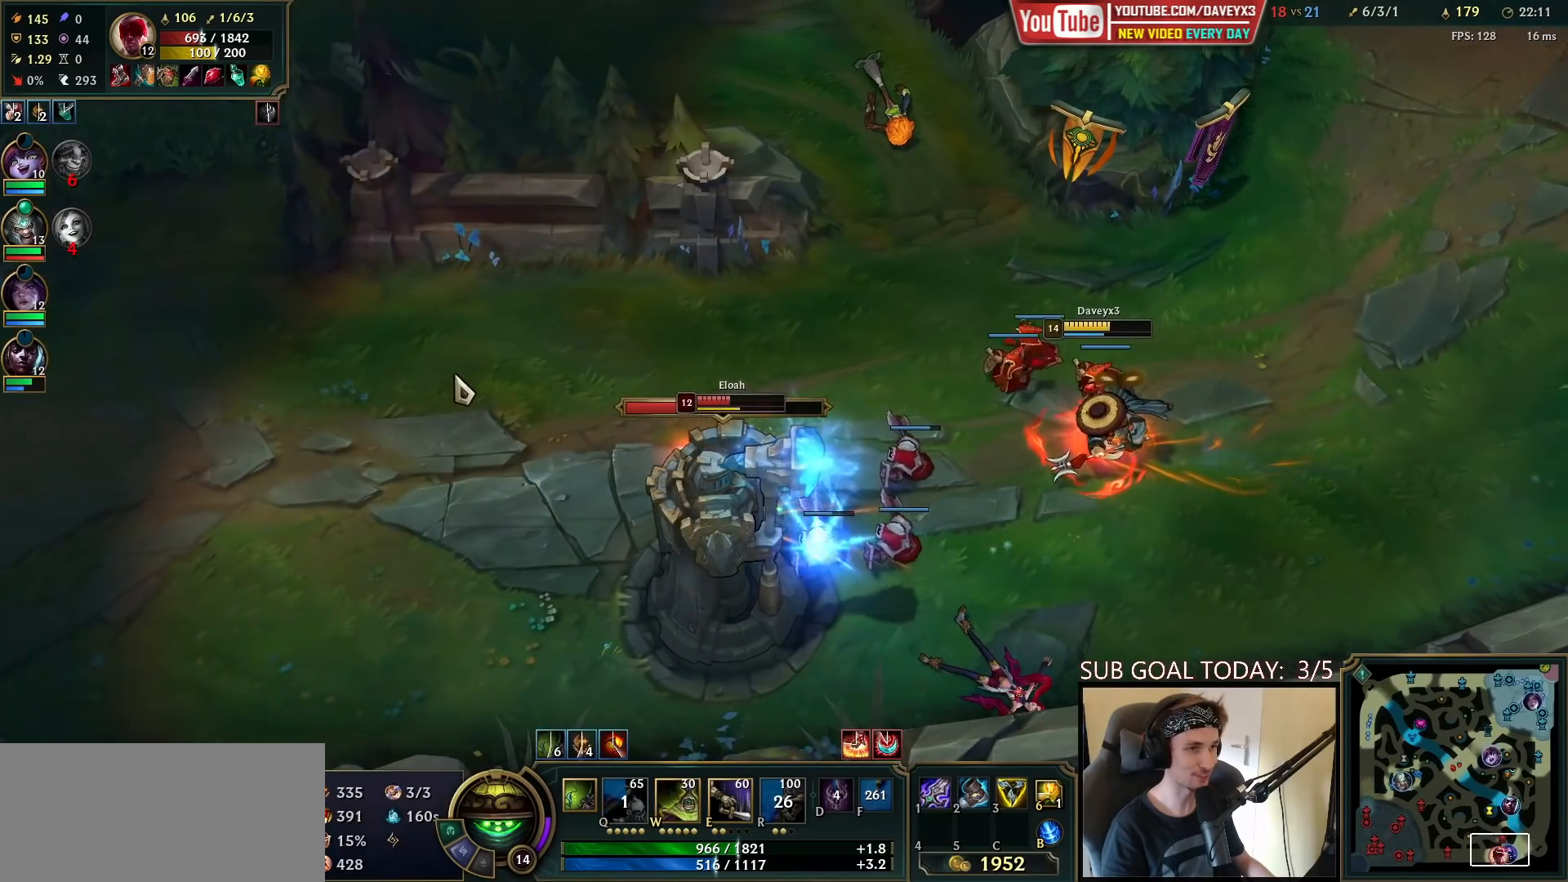
{"keys": [], "mouse": ["right"], "events": [[200, "mouse_right", "down"], [317, "mouse_right", "up"], [417, "mouse_right", "down"]]}
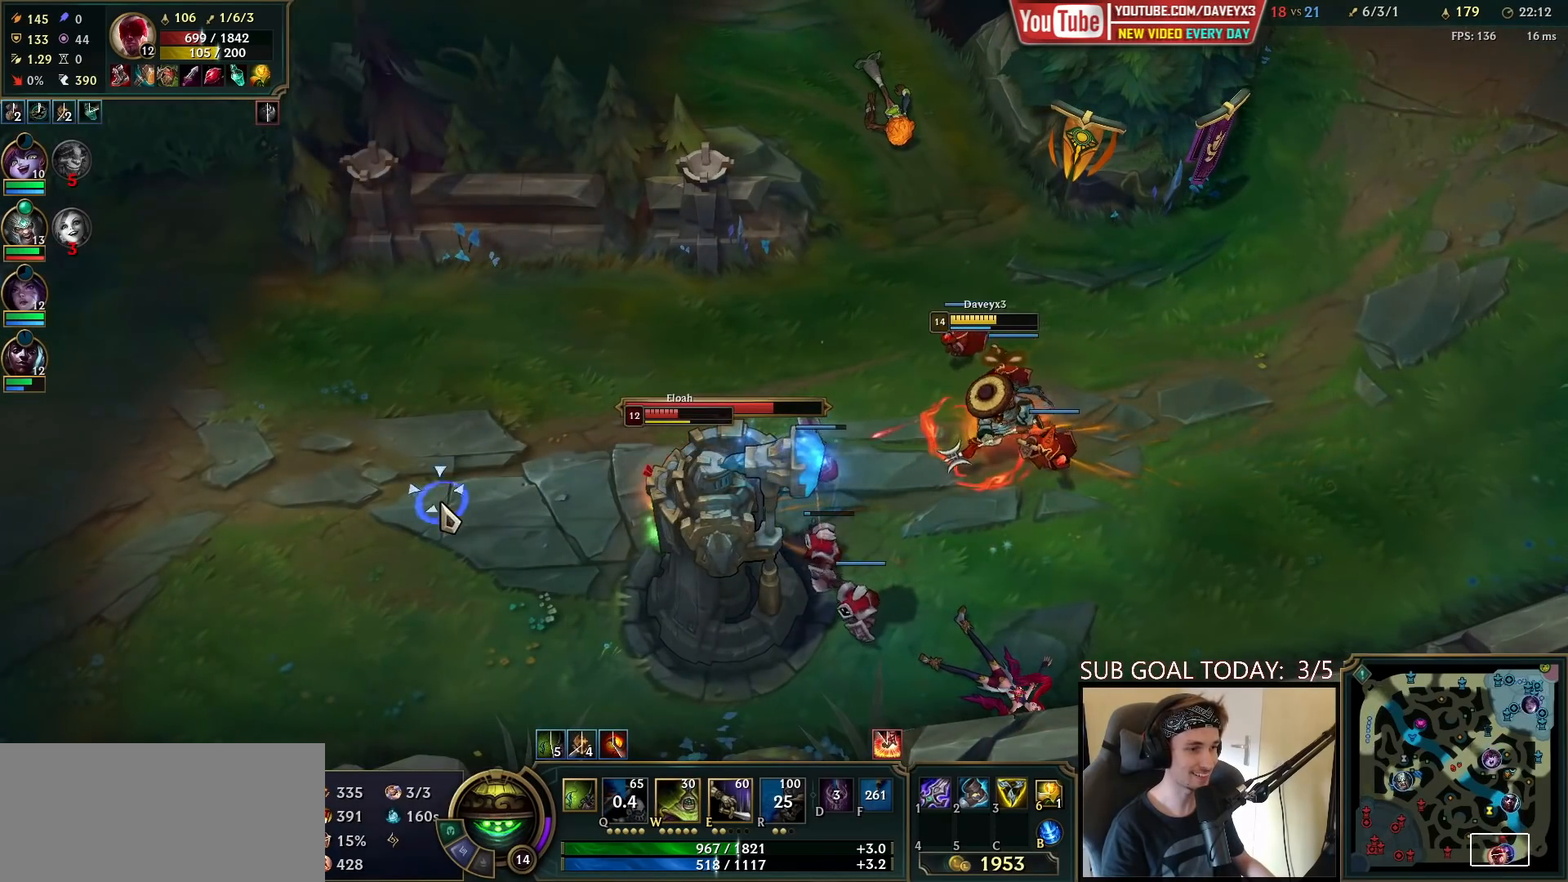
{"keys": [], "mouse": [], "events": [[50, "mouse_right", "up"], [183, "mouse_right", "down"], [300, "mouse_right", "up"], [383, "e", "down"], [400, "mouse_right", "down"], [483, "e", "up"], [500, "mouse_right", "up"]]}
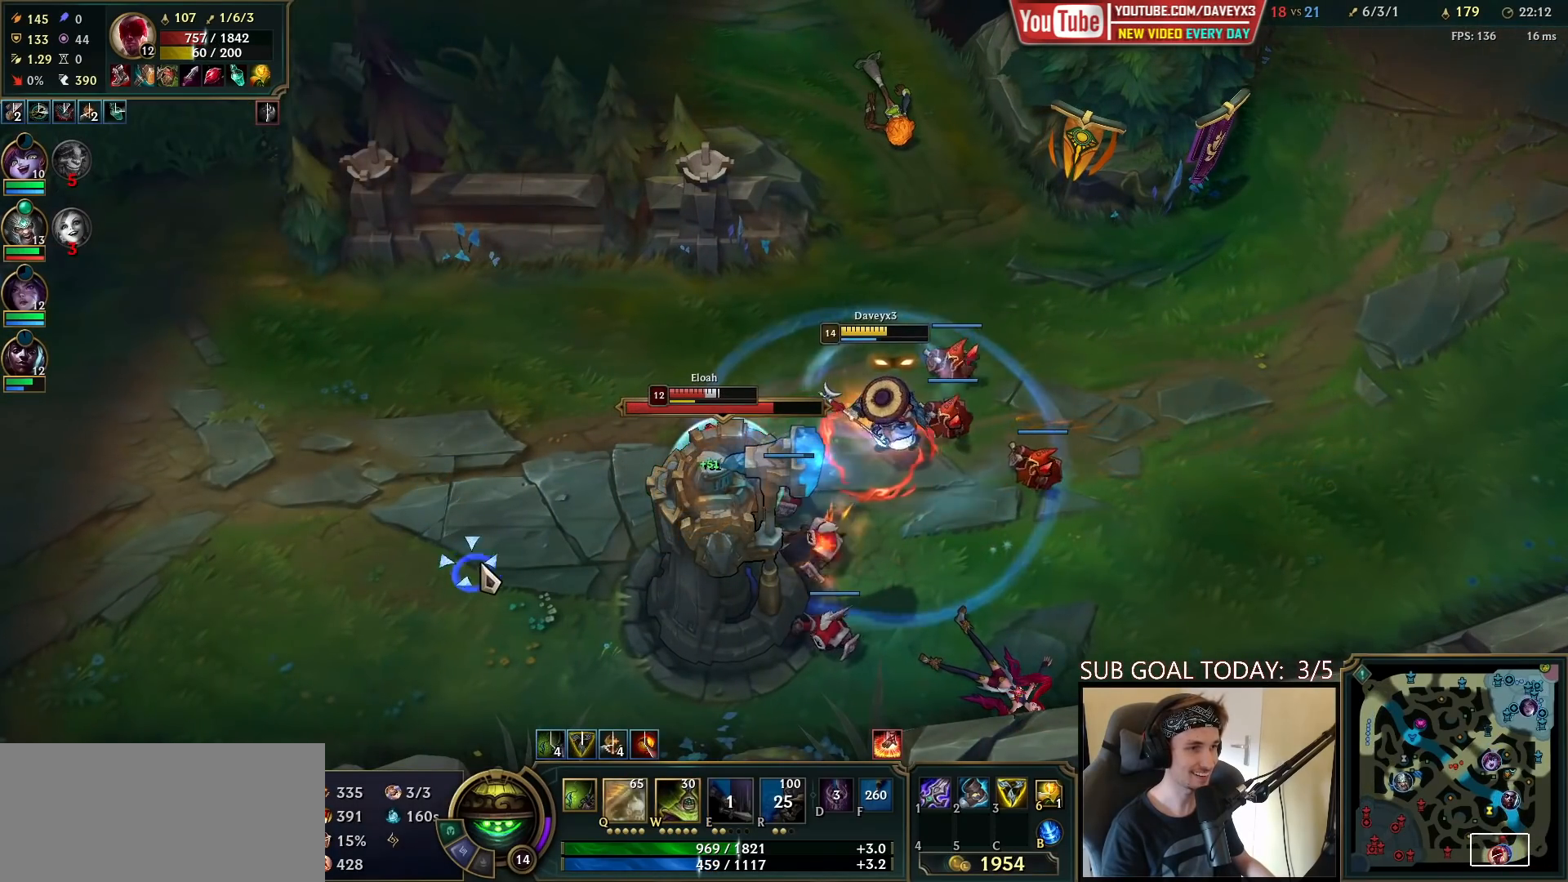
{"keys": [], "mouse": [], "events": [[83, "mouse_right", "down"], [200, "mouse_right", "up"], [283, "mouse_right", "down"], [400, "mouse_right", "up"]]}
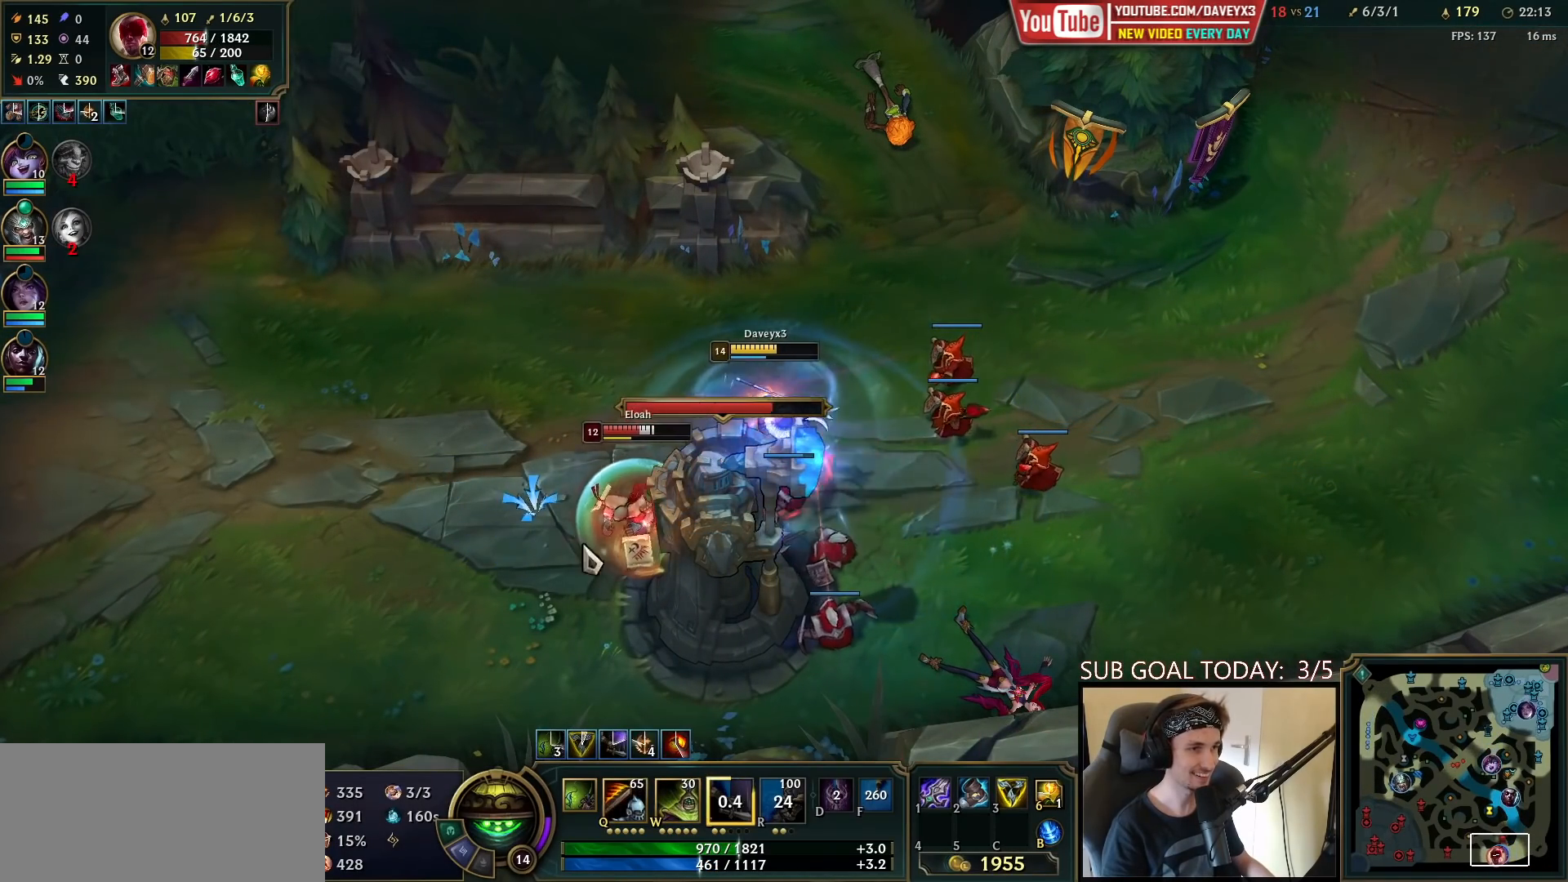
{"keys": [], "mouse": ["right"], "events": [[67, "mouse_left", "down"], [200, "mouse_left", "up"], [467, "mouse_right", "down"]]}
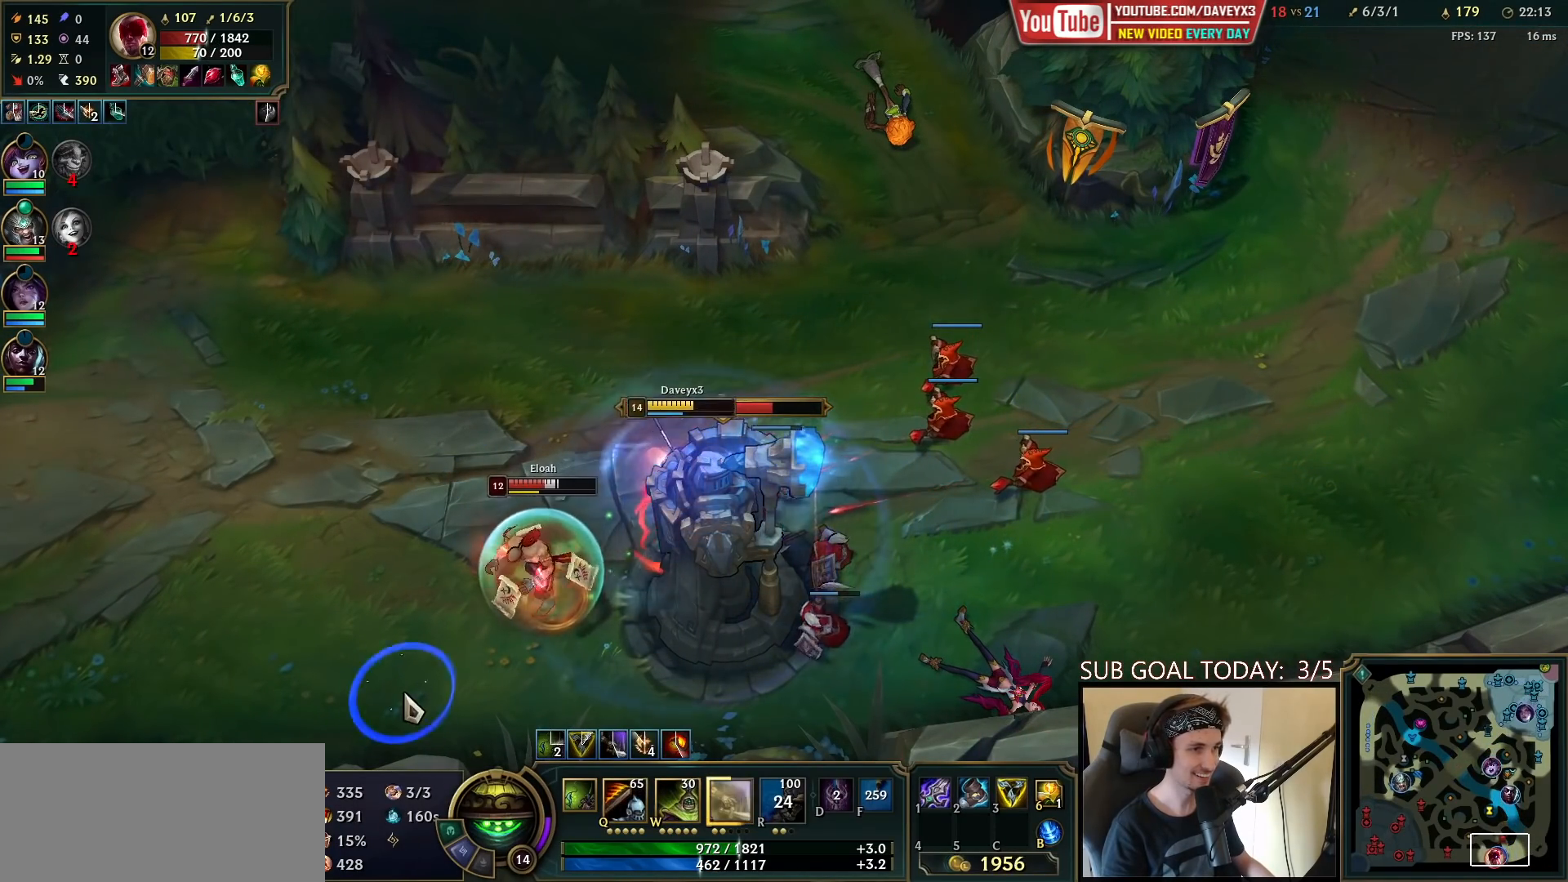
{"keys": [], "mouse": [], "events": [[117, "mouse_right", "up"], [233, "mouse_left", "down"], [300, "mouse_left", "up"], [367, "mouse_left", "down"], [450, "mouse_left", "up"]]}
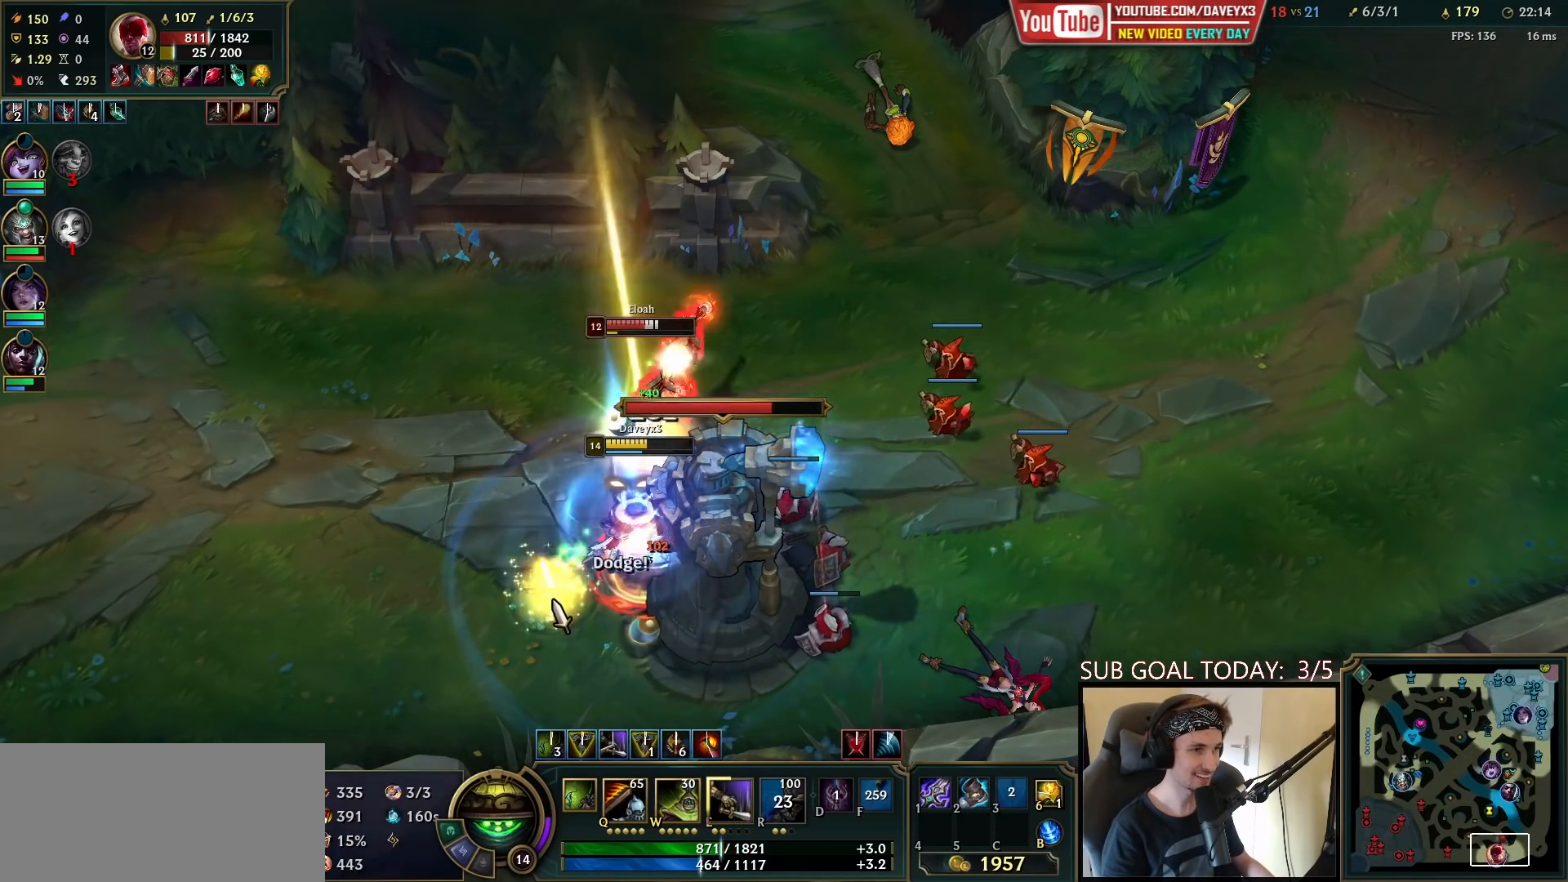
{"keys": [], "mouse": ["right"], "events": [[283, "mouse_right", "down"], [367, "mouse_right", "up"], [450, "mouse_right", "down"]]}
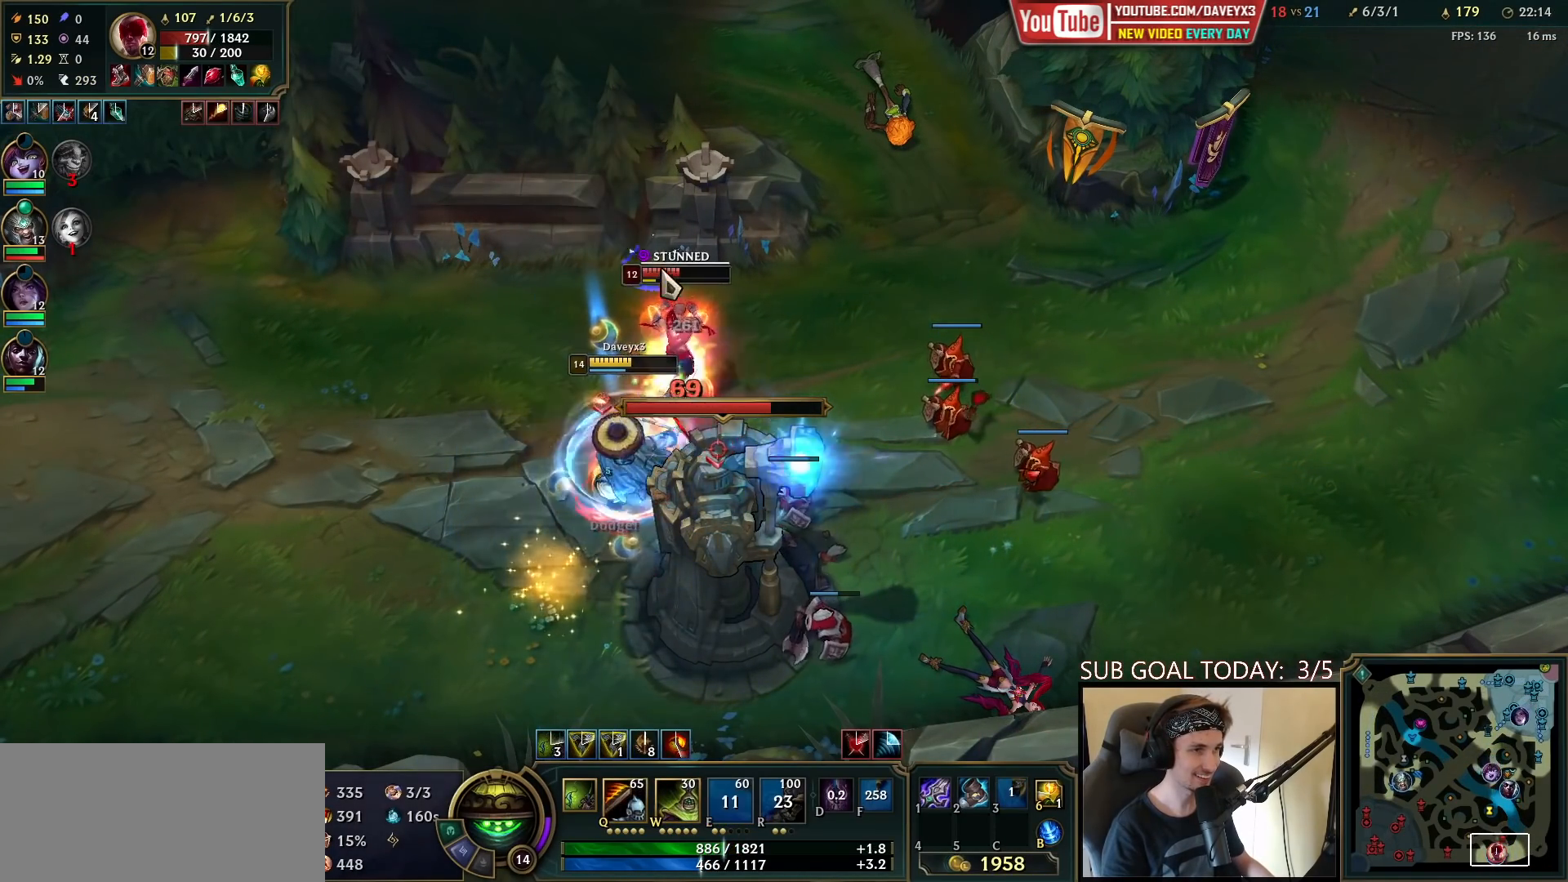
{"keys": [], "mouse": [], "events": [[67, "mouse_right", "up"], [167, "mouse_left", "down"], [250, "mouse_left", "up"], [300, "mouse_left", "down"], [383, "mouse_left", "up"], [417, "mouse_left", "down"], [433, "w", "down"], [483, "w", "up"], [500, "mouse_left", "up"]]}
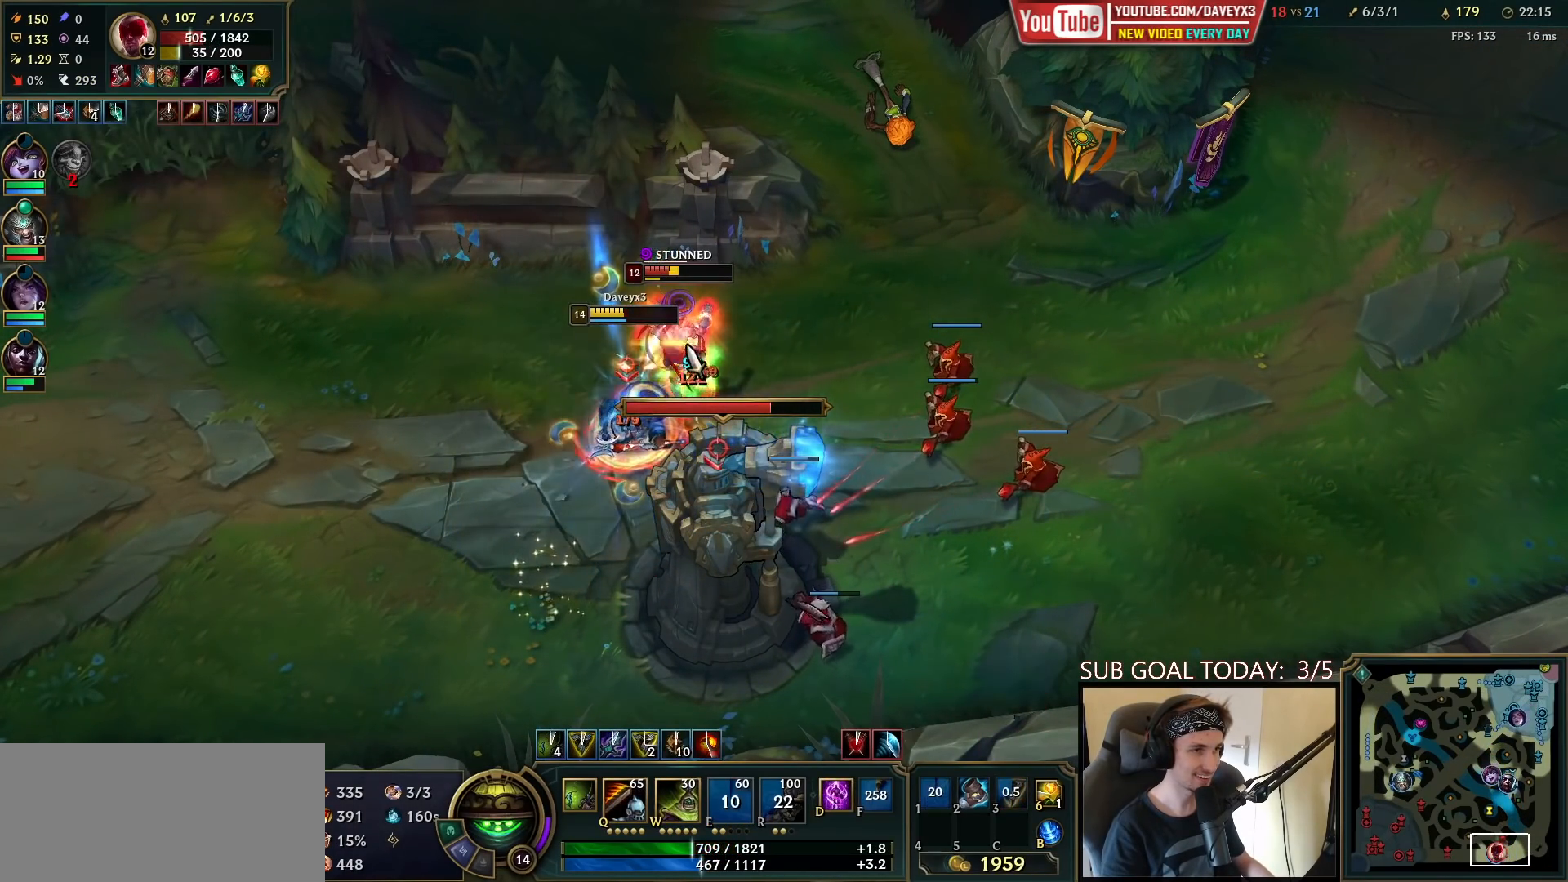
{"keys": [], "mouse": ["right"], "events": [[50, "mouse_left", "down"], [50, "w", "down"], [100, "w", "up"], [117, "mouse_left", "up"], [150, "w", "down"], [167, "mouse_left", "down"], [167, "q", "down"], [183, "w", "up"], [233, "q", "up"], [250, "mouse_left", "up"], [250, "q", "down"], [317, "mouse_left", "down"], [333, "q", "up"], [367, "mouse_left", "up"], [383, "q", "down"], [450, "q", "up"], [467, "mouse_right", "down"]]}
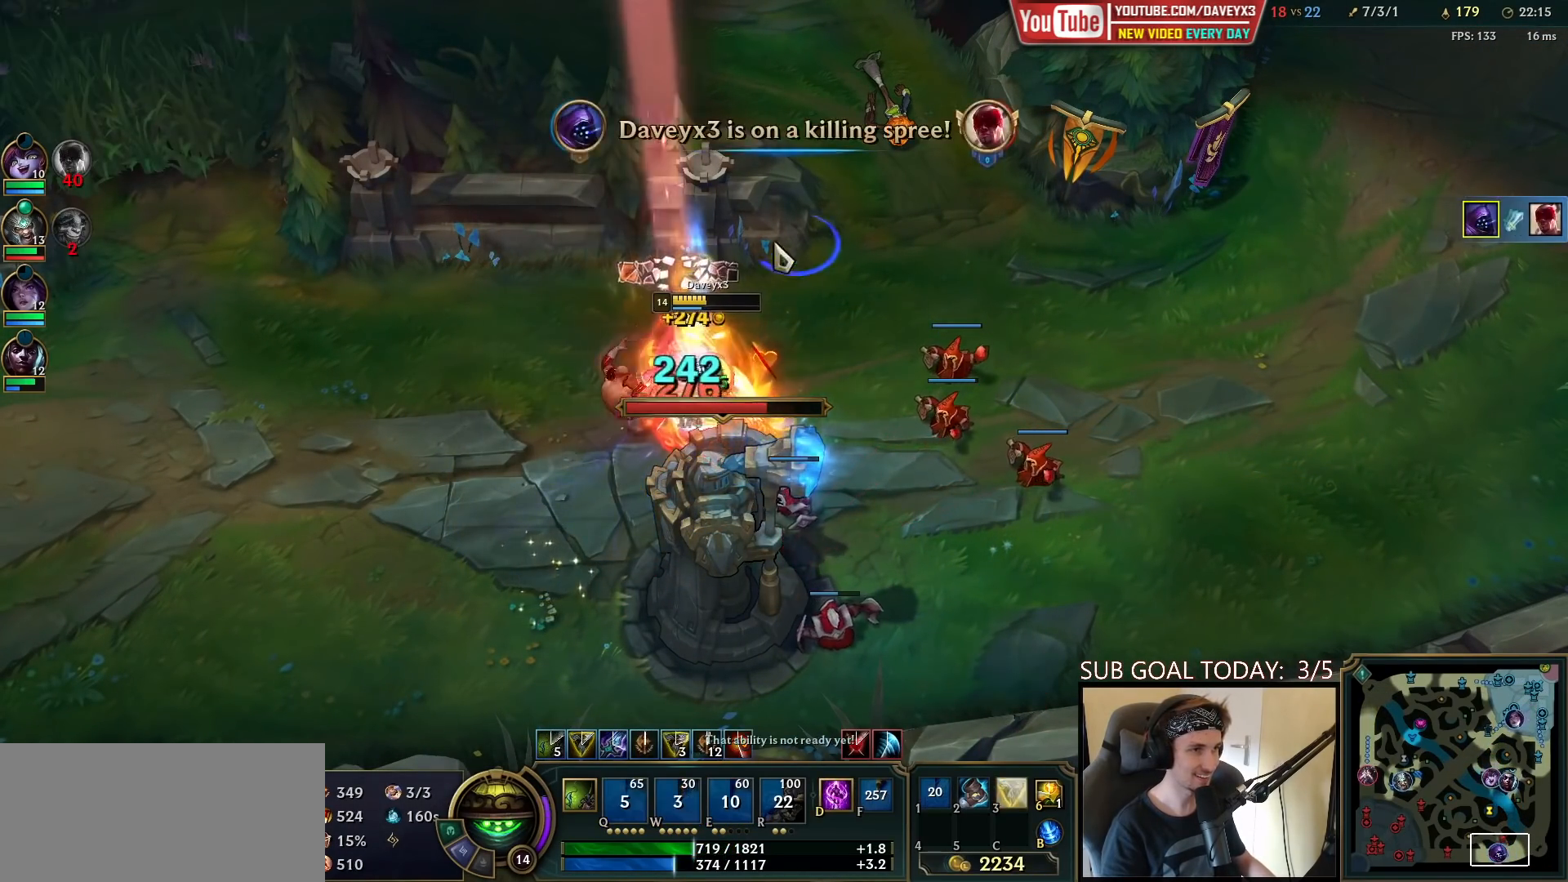
{"keys": [], "mouse": ["right"], "events": [[17, "q", "down"], [50, "mouse_right", "up"], [67, "q", "up"], [250, "mouse_right", "down"], [350, "mouse_right", "up"], [433, "mouse_right", "down"]]}
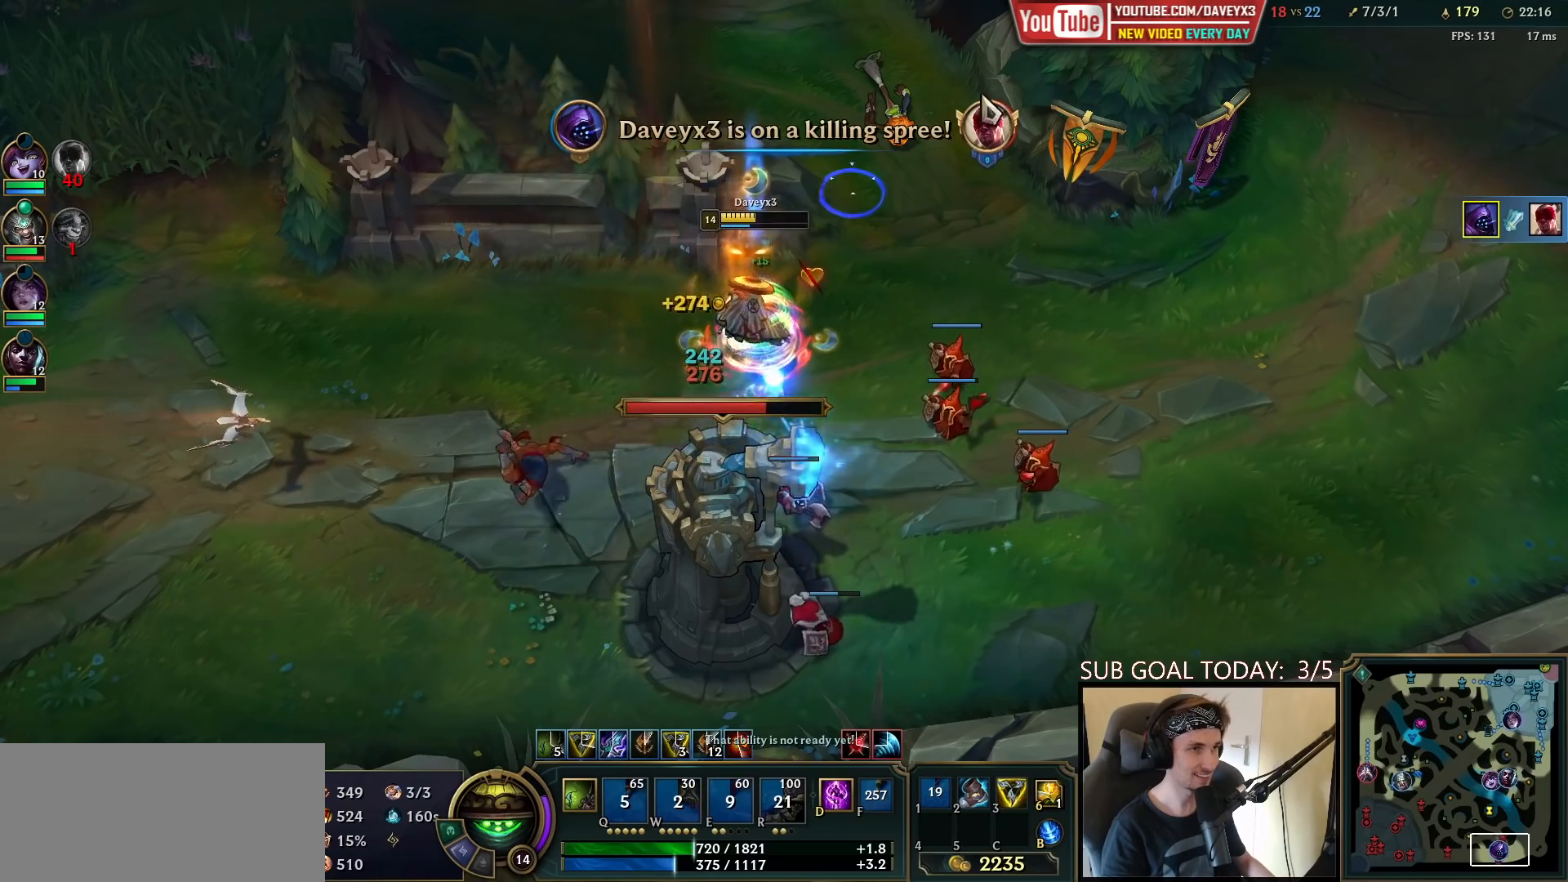
{"keys": [], "mouse": [], "events": [[17, "mouse_right", "up"], [317, "mouse_right", "down"], [433, "mouse_right", "up"]]}
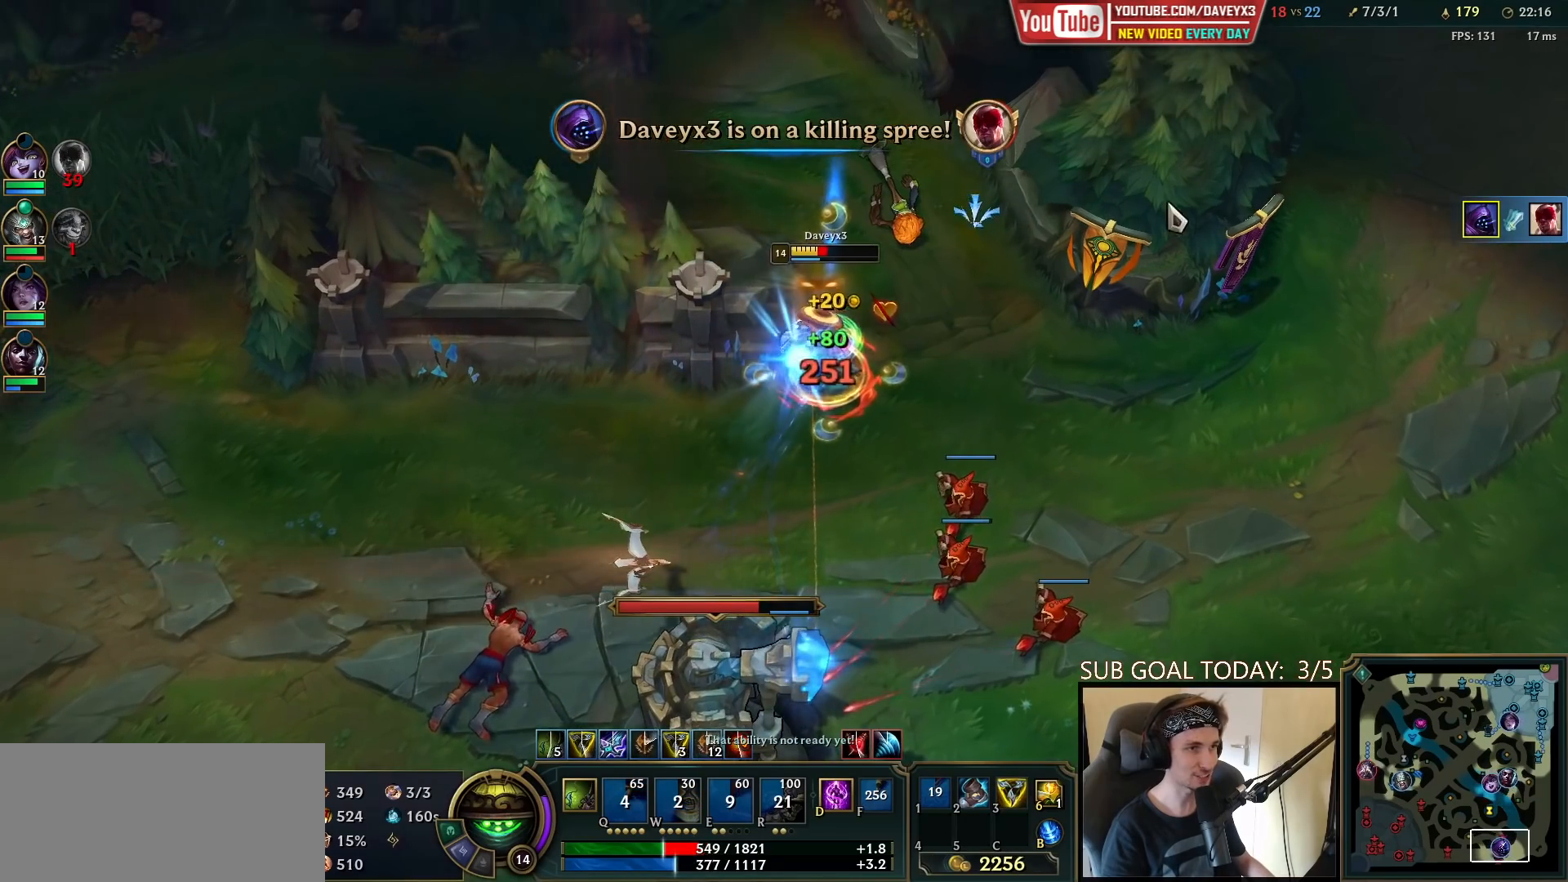
{"keys": [], "mouse": ["right"], "events": [[17, "mouse_right", "down"], [117, "mouse_right", "up"], [483, "mouse_right", "down"]]}
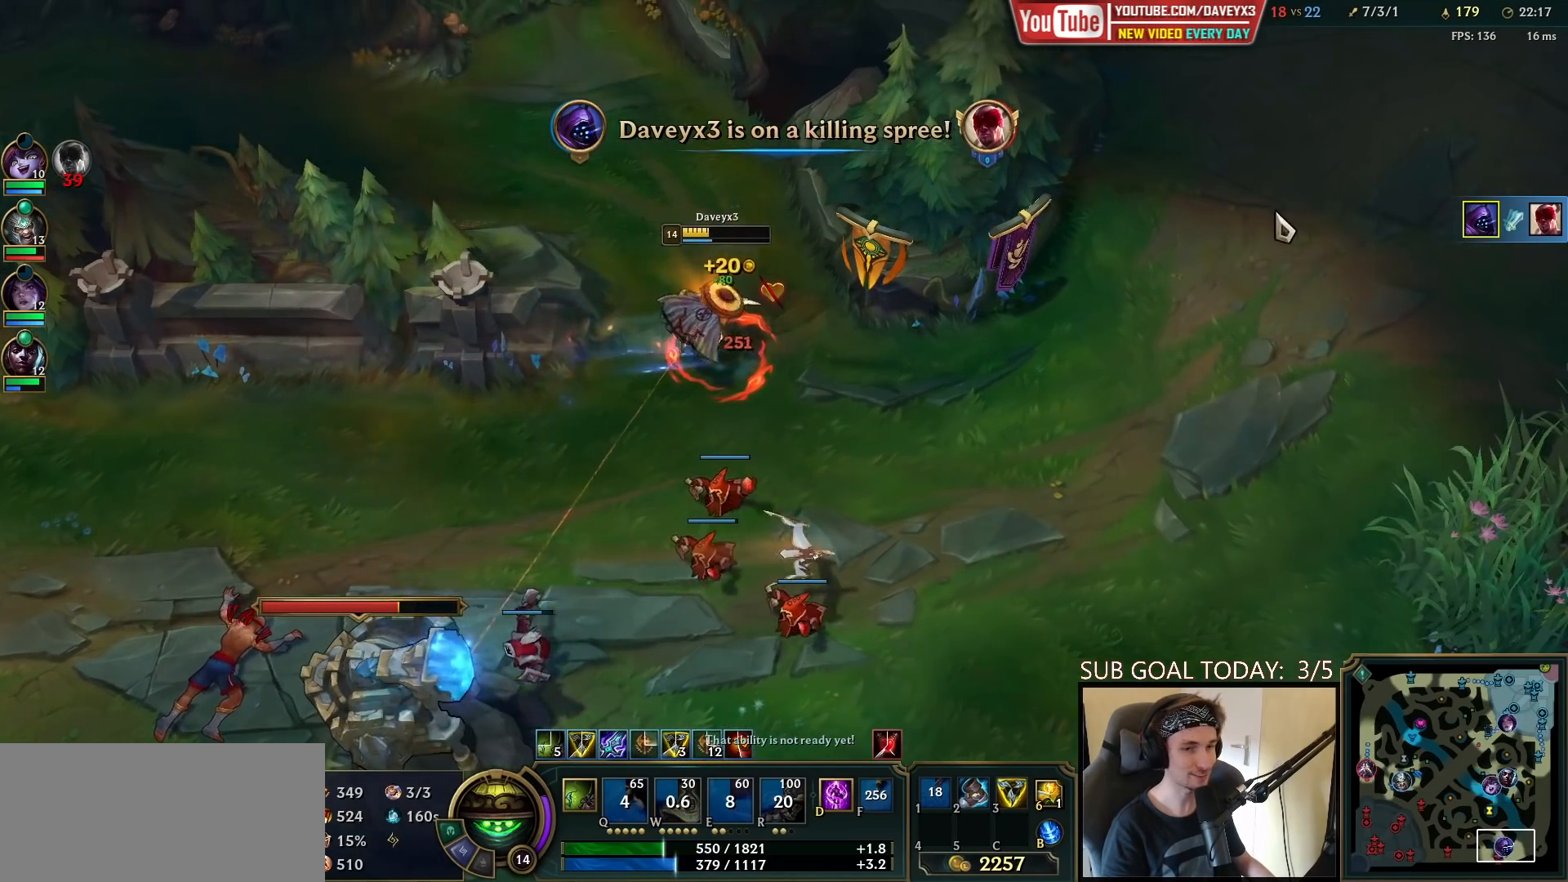
{"keys": ["tab"], "mouse": [], "events": [[67, "mouse_right", "up"], [217, "tab", "down"]]}
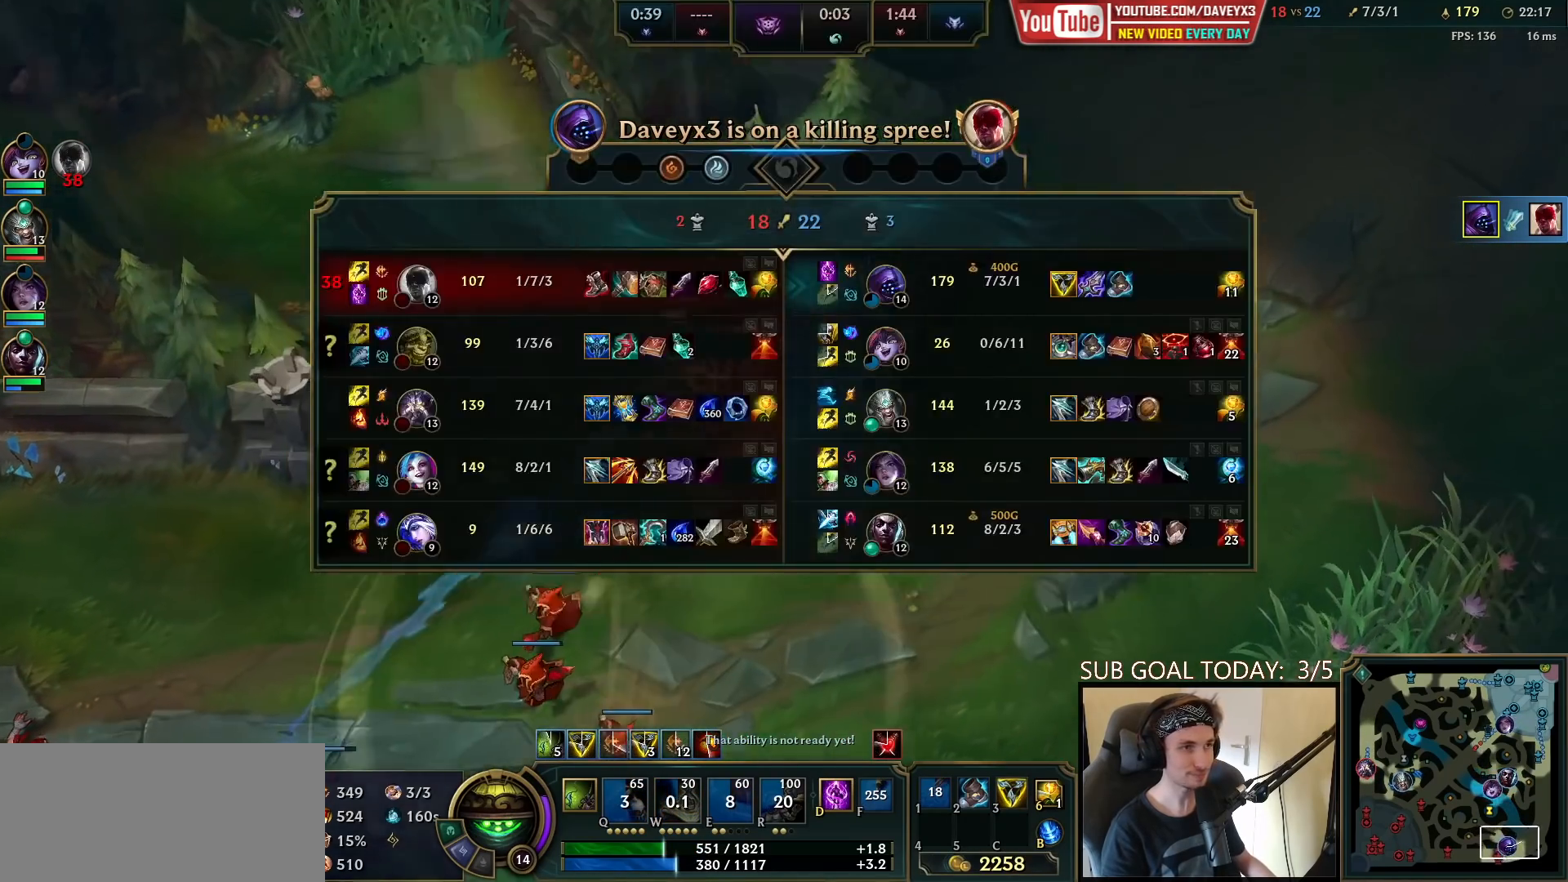
{"keys": [], "mouse": [], "events": [[17, "tab", "up"], [167, "mouse_right", "down"], [233, "mouse_right", "up"], [333, "mouse_right", "down"], [400, "mouse_right", "up"]]}
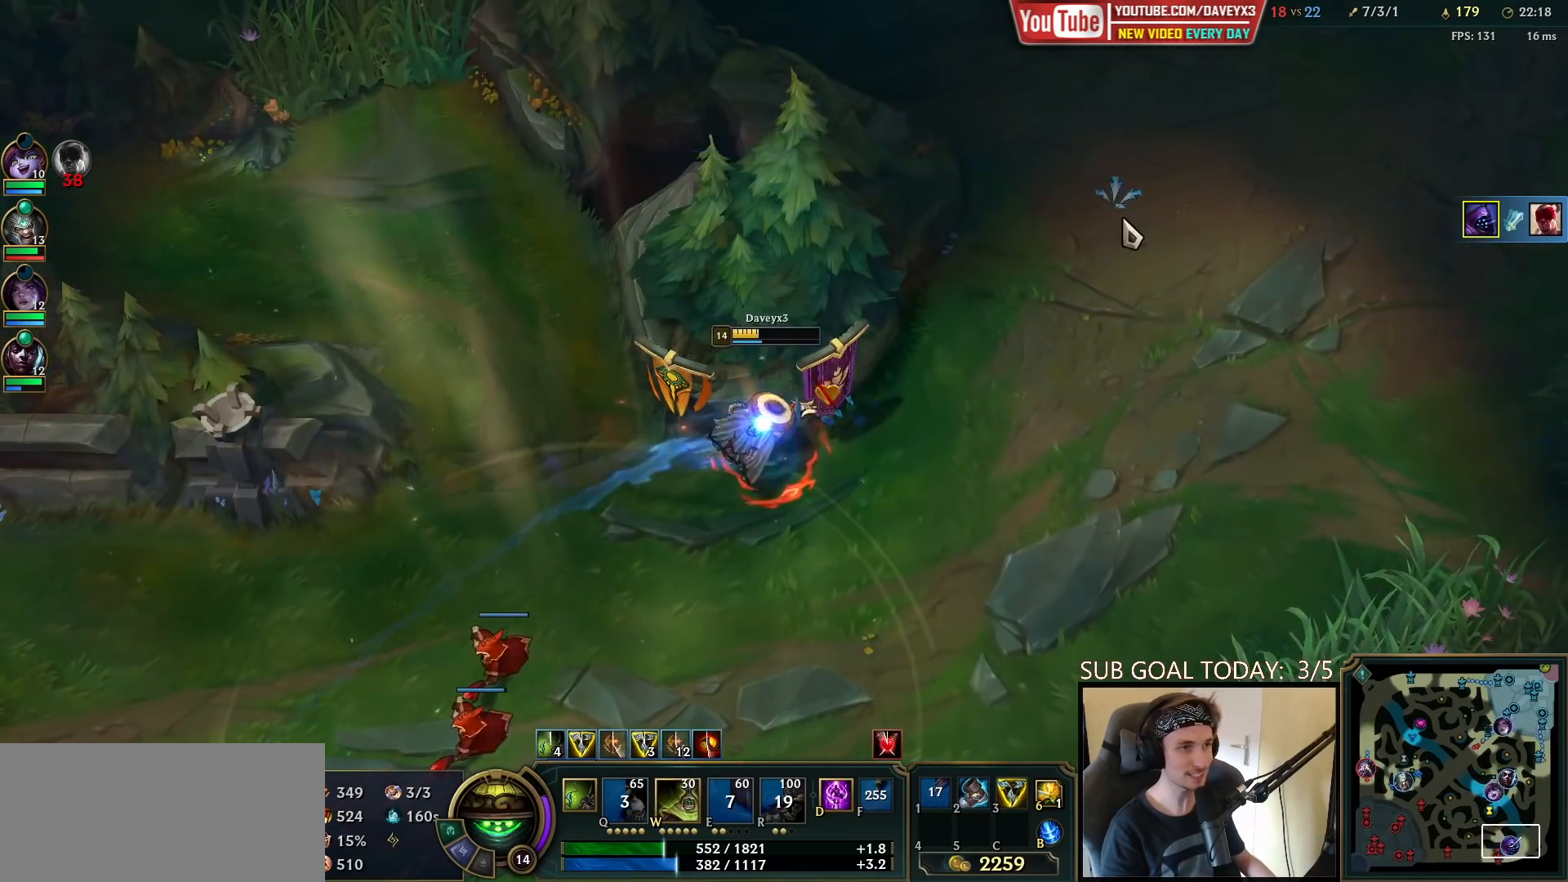
{"keys": [], "mouse": [], "events": [[400, "mouse_right", "down"], [467, "mouse_right", "up"]]}
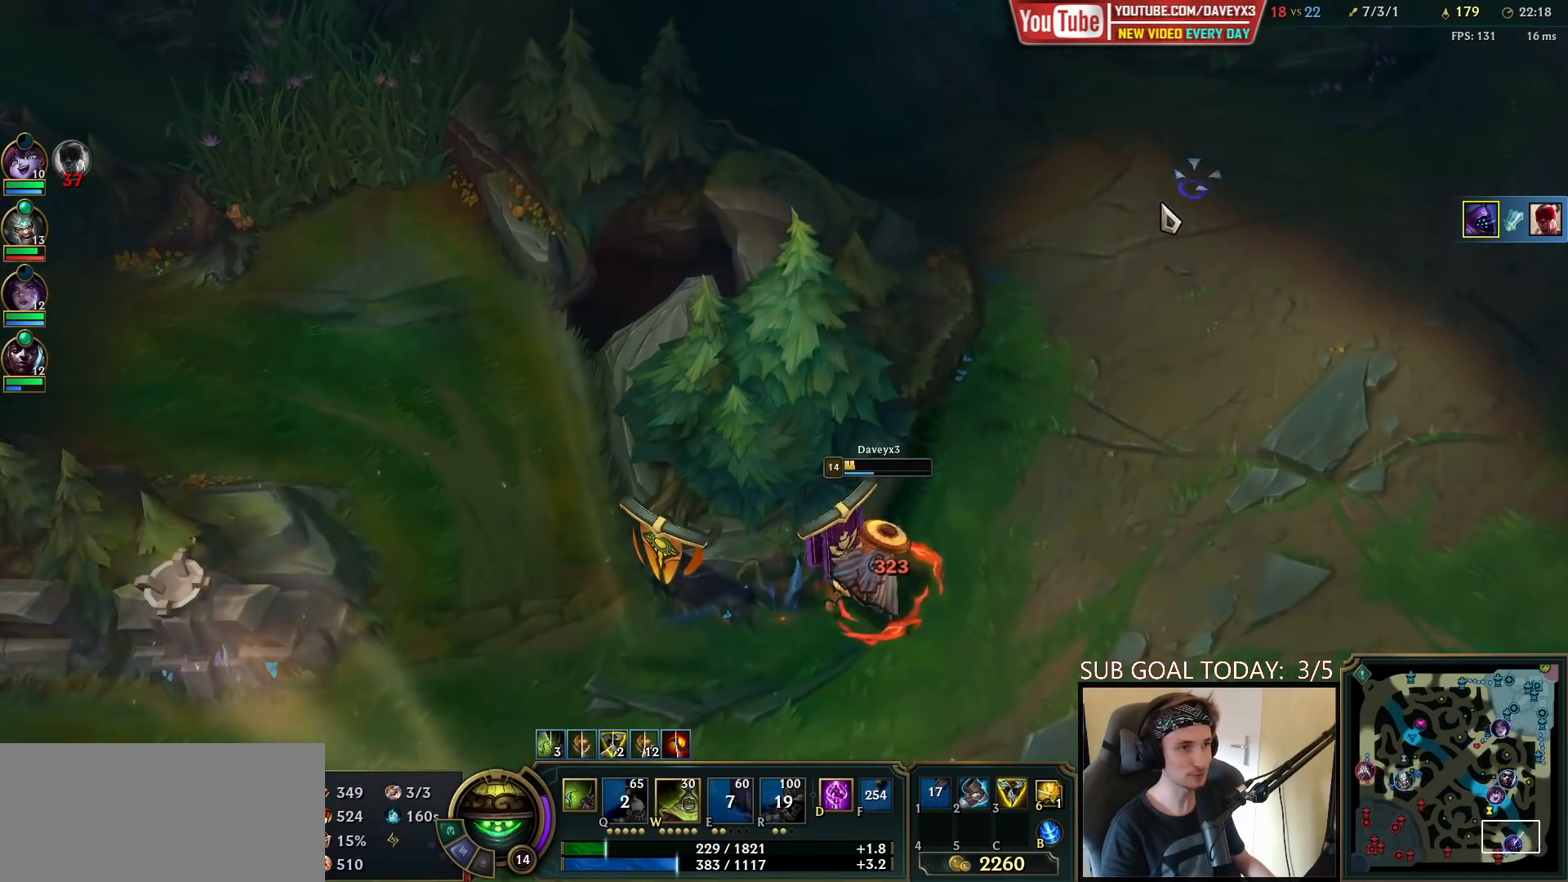
{"keys": [], "mouse": [], "events": [[83, "mouse_right", "down"], [183, "mouse_right", "up"]]}
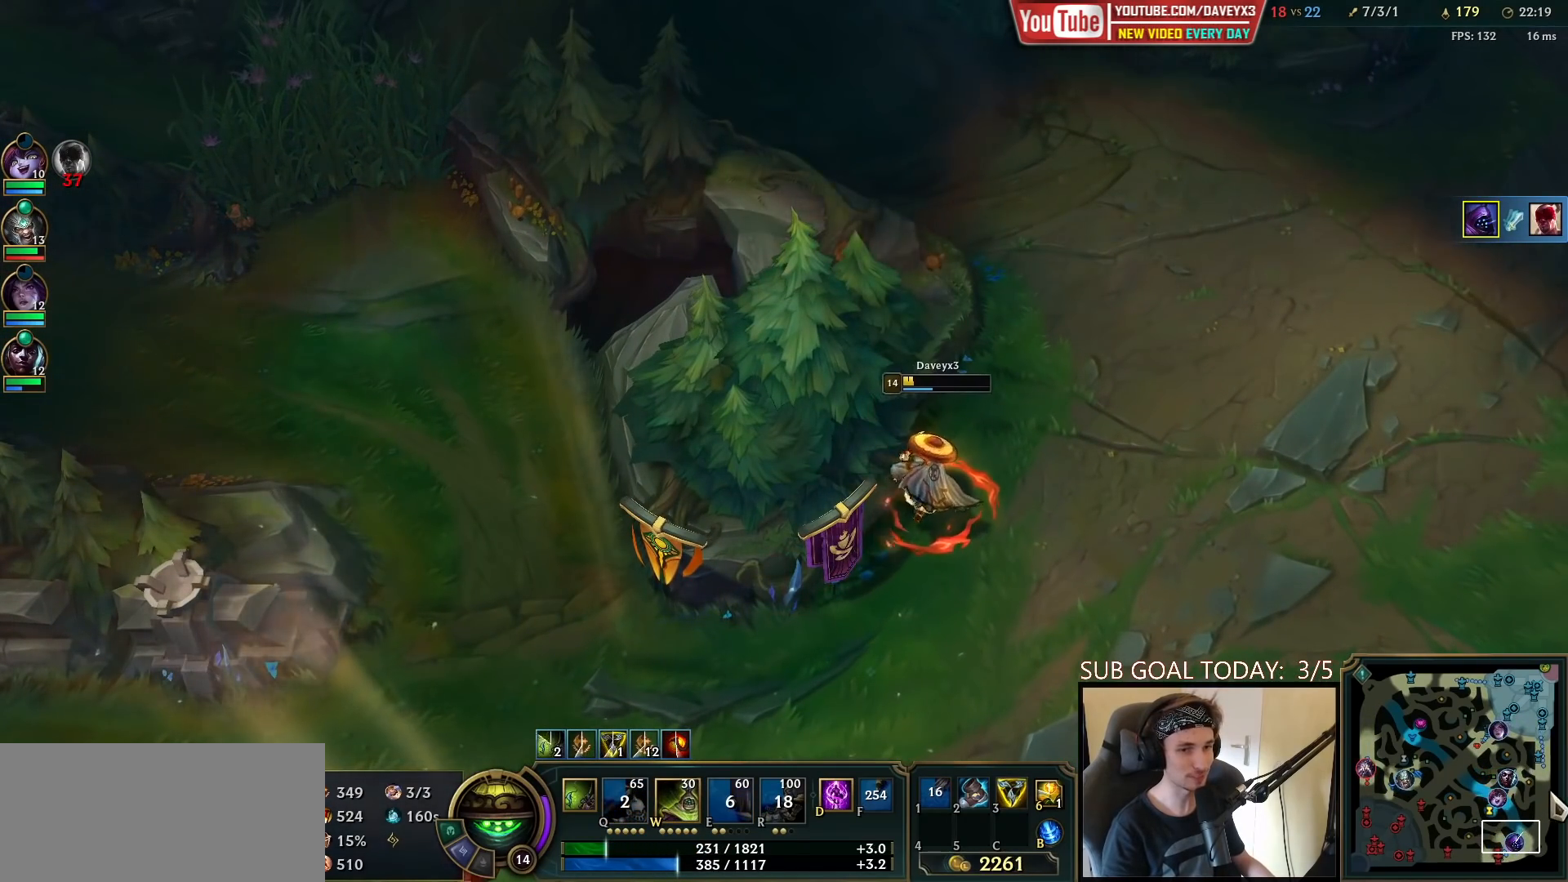
{"keys": [], "mouse": [], "events": [[217, "mouse_right", "down"], [300, "mouse_right", "up"], [367, "mouse_right", "down"], [467, "mouse_right", "up"]]}
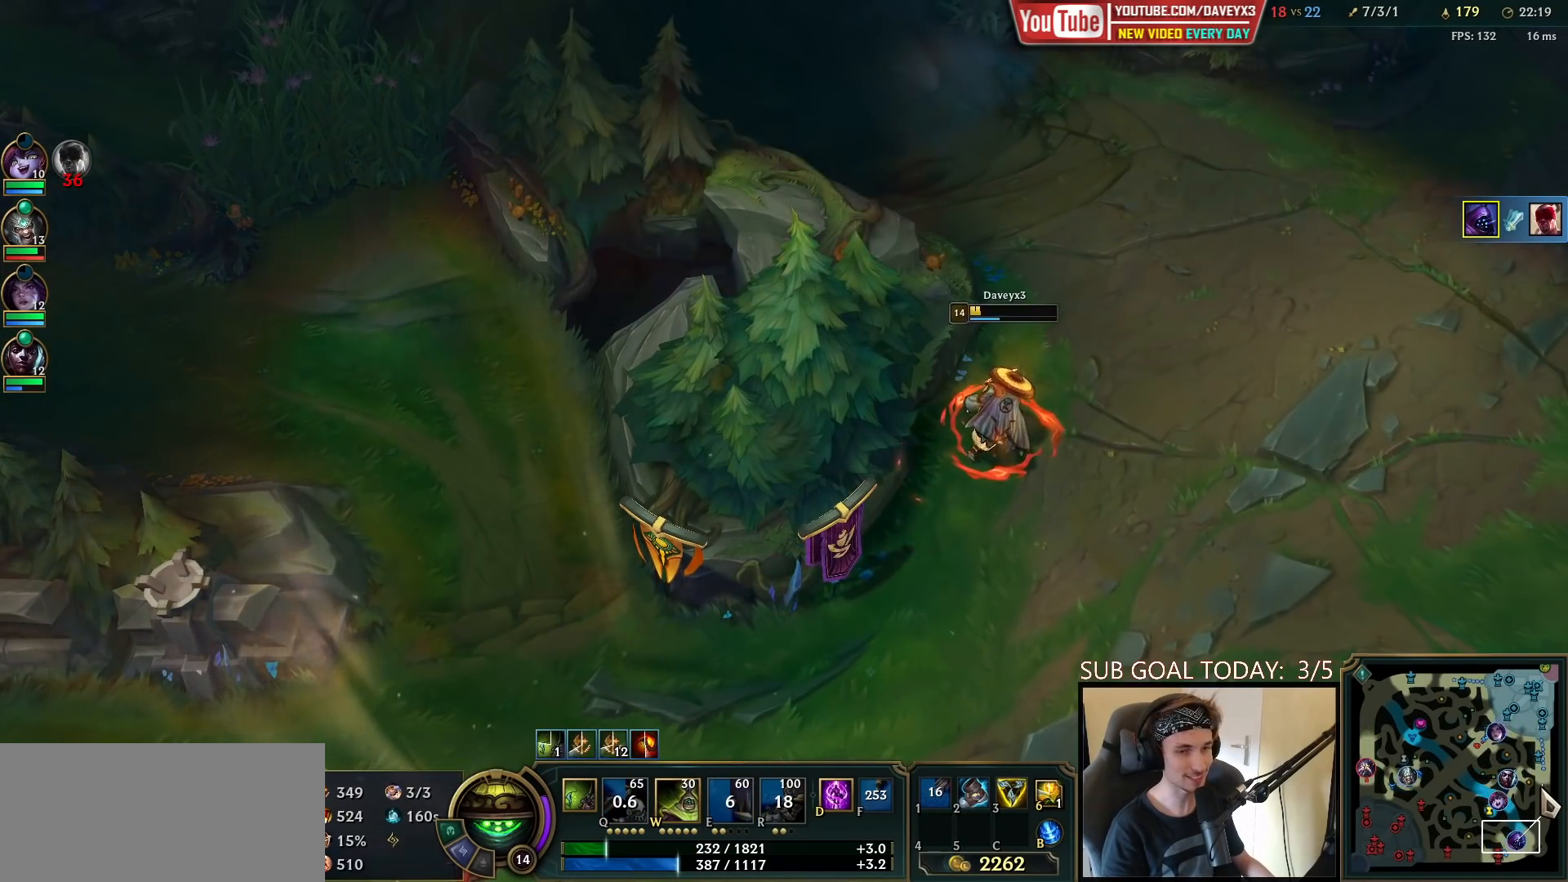
{"keys": [], "mouse": [], "events": [[267, "mouse_right", "down"], [383, "mouse_right", "up"]]}
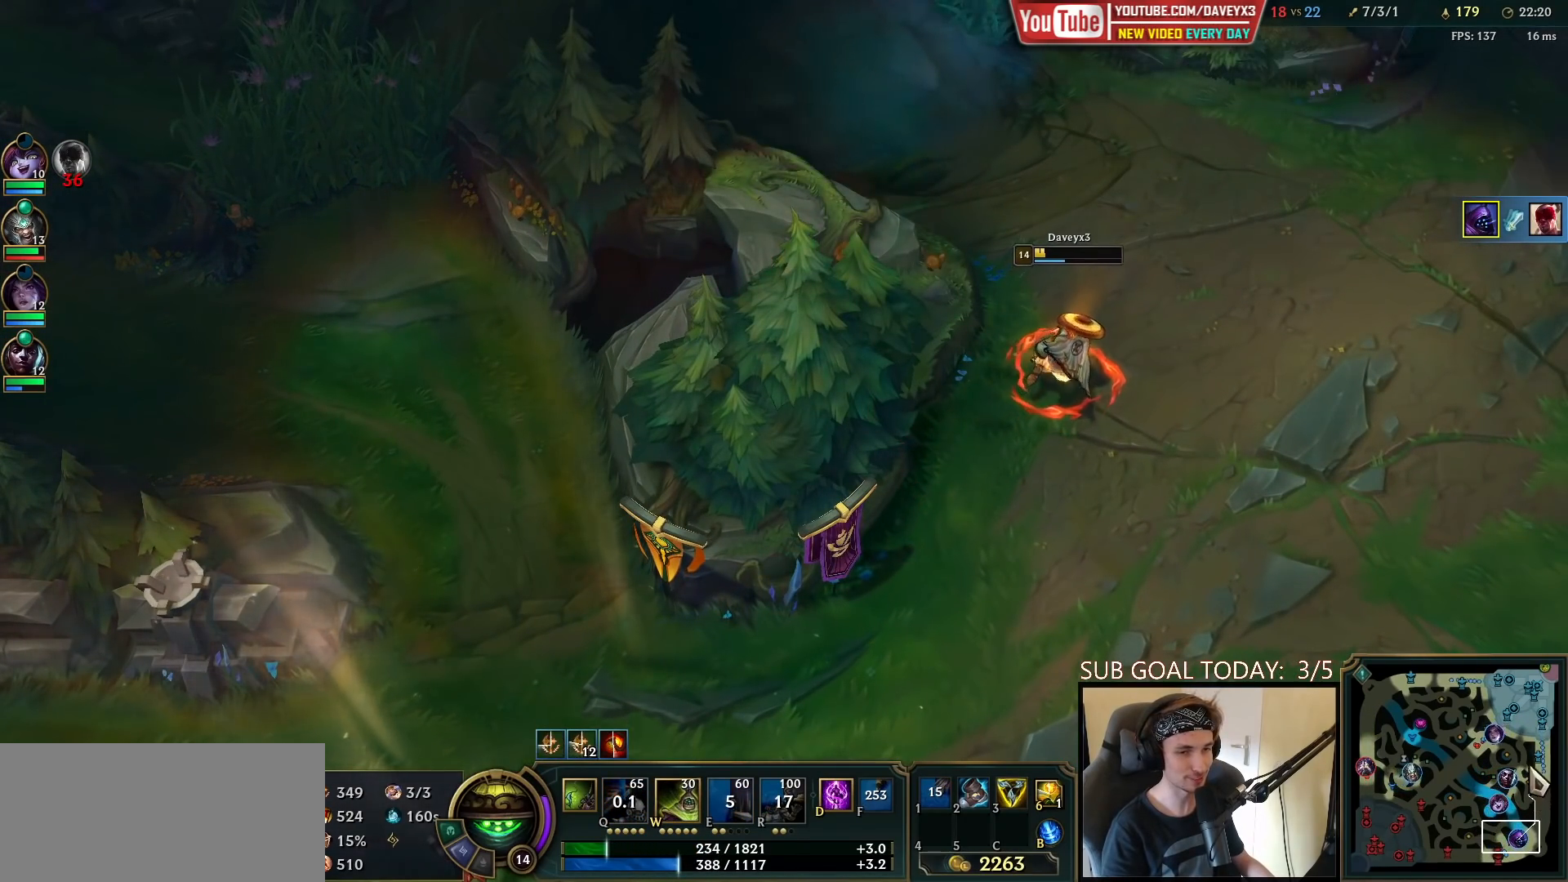
{"keys": ["space", "tab"], "mouse": [], "events": [[400, "tab", "down"], [450, "space", "down"]]}
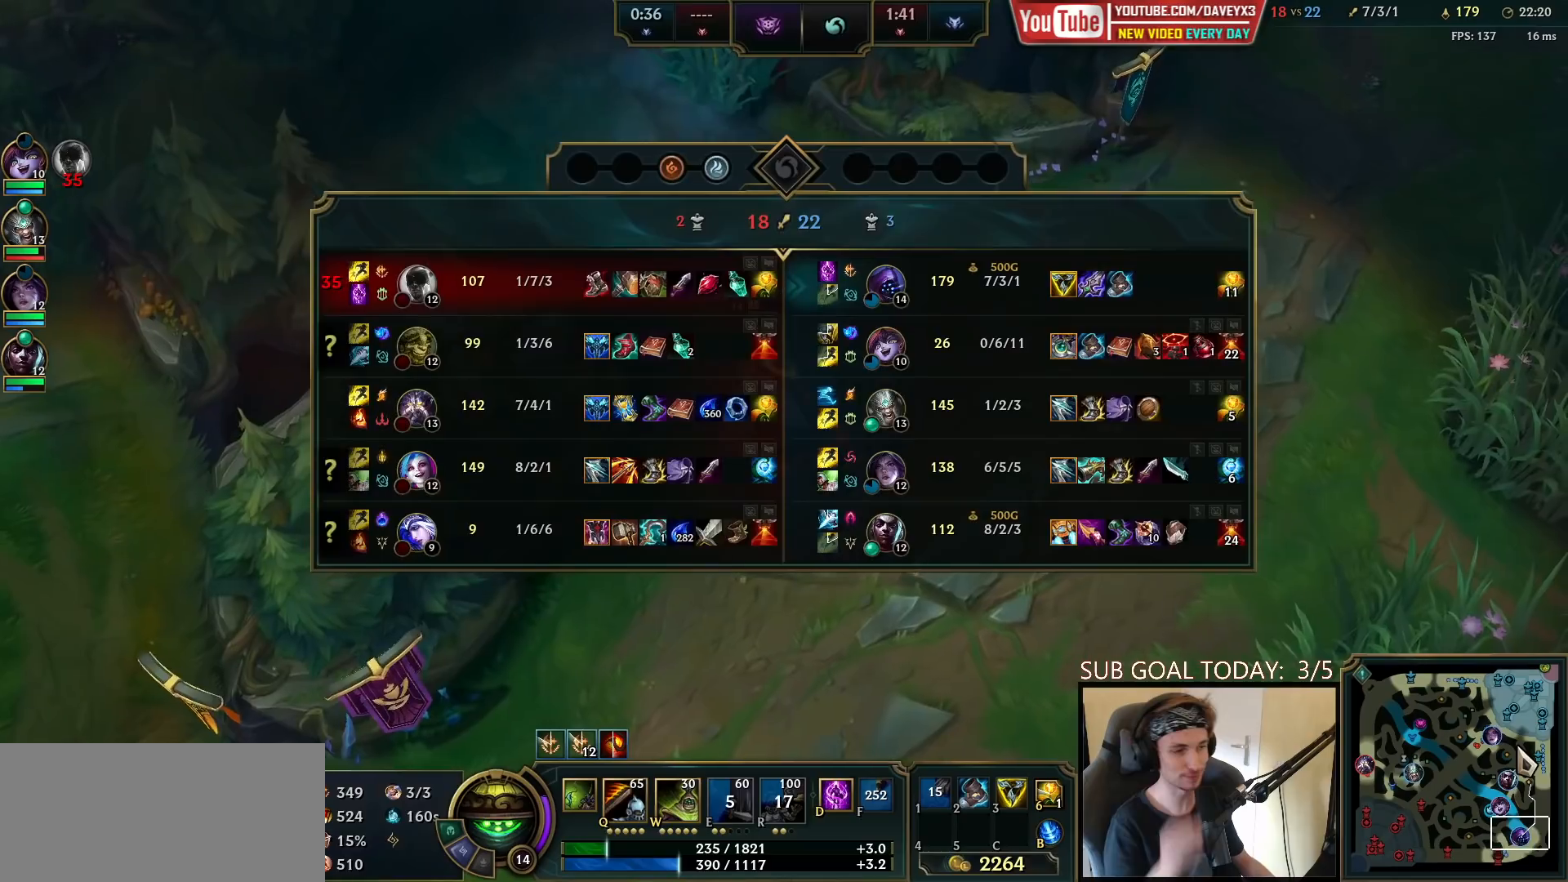
{"keys": ["space", "tab"], "mouse": [], "events": []}